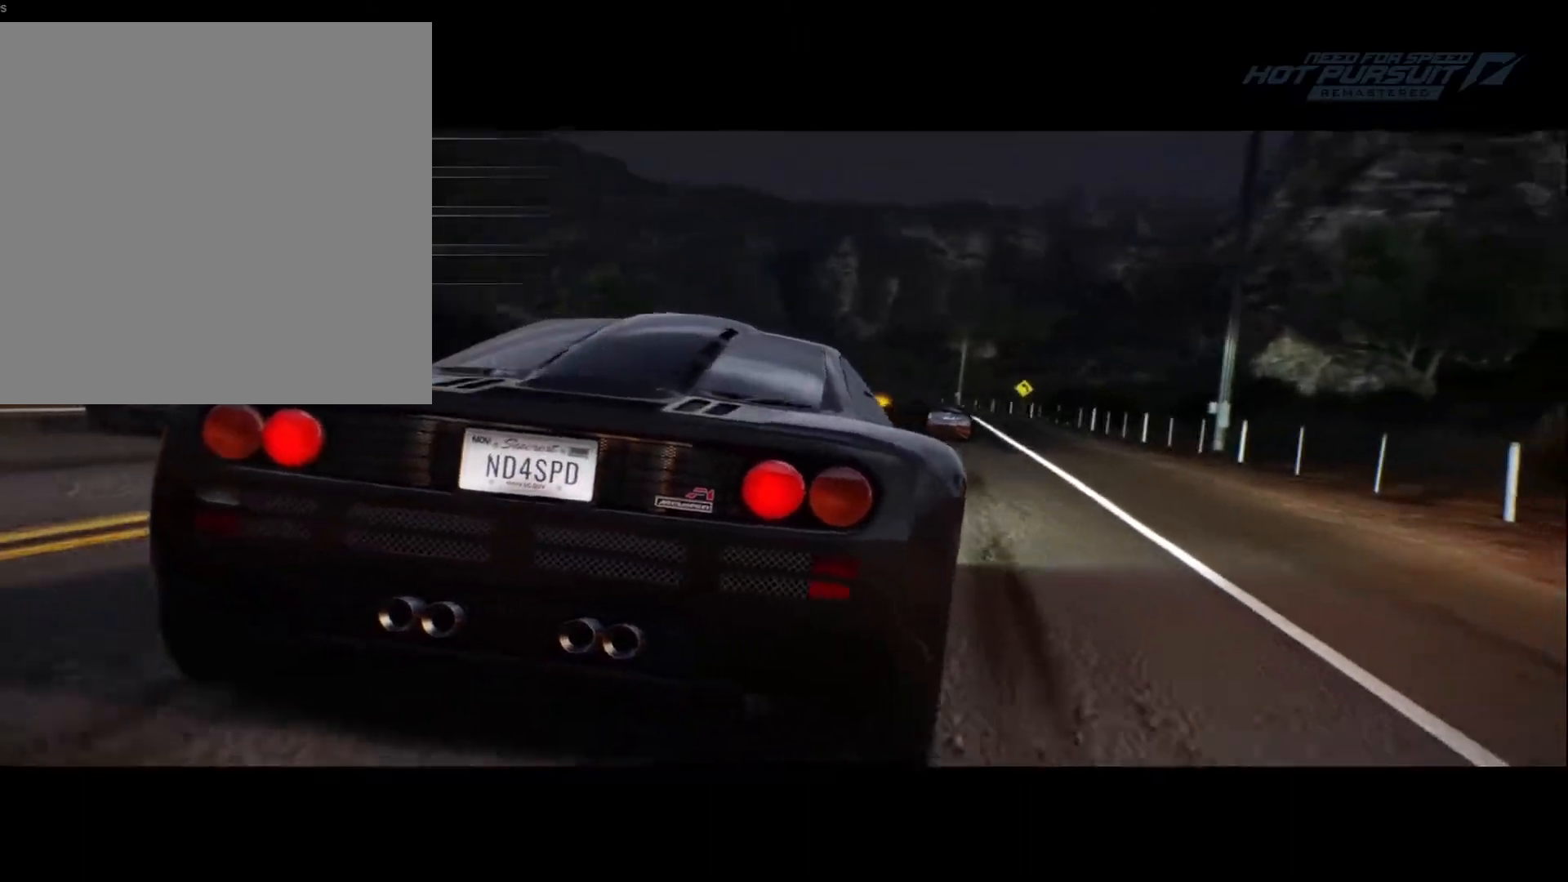
Gameplay with a controller (Xbox layout); each line is a JSON object with the inputs held at the frame after it. "events" lists button and stick changes between this image and that frame as [ms after this image, input, new state], when the widget could be followed in between. Not read: right_stick.
{"buttons": ["R2"], "left_stick": "center", "events": [[200, "left_stick", "center"], [283, "left_stick", "left"], [467, "left_stick", "center"]]}
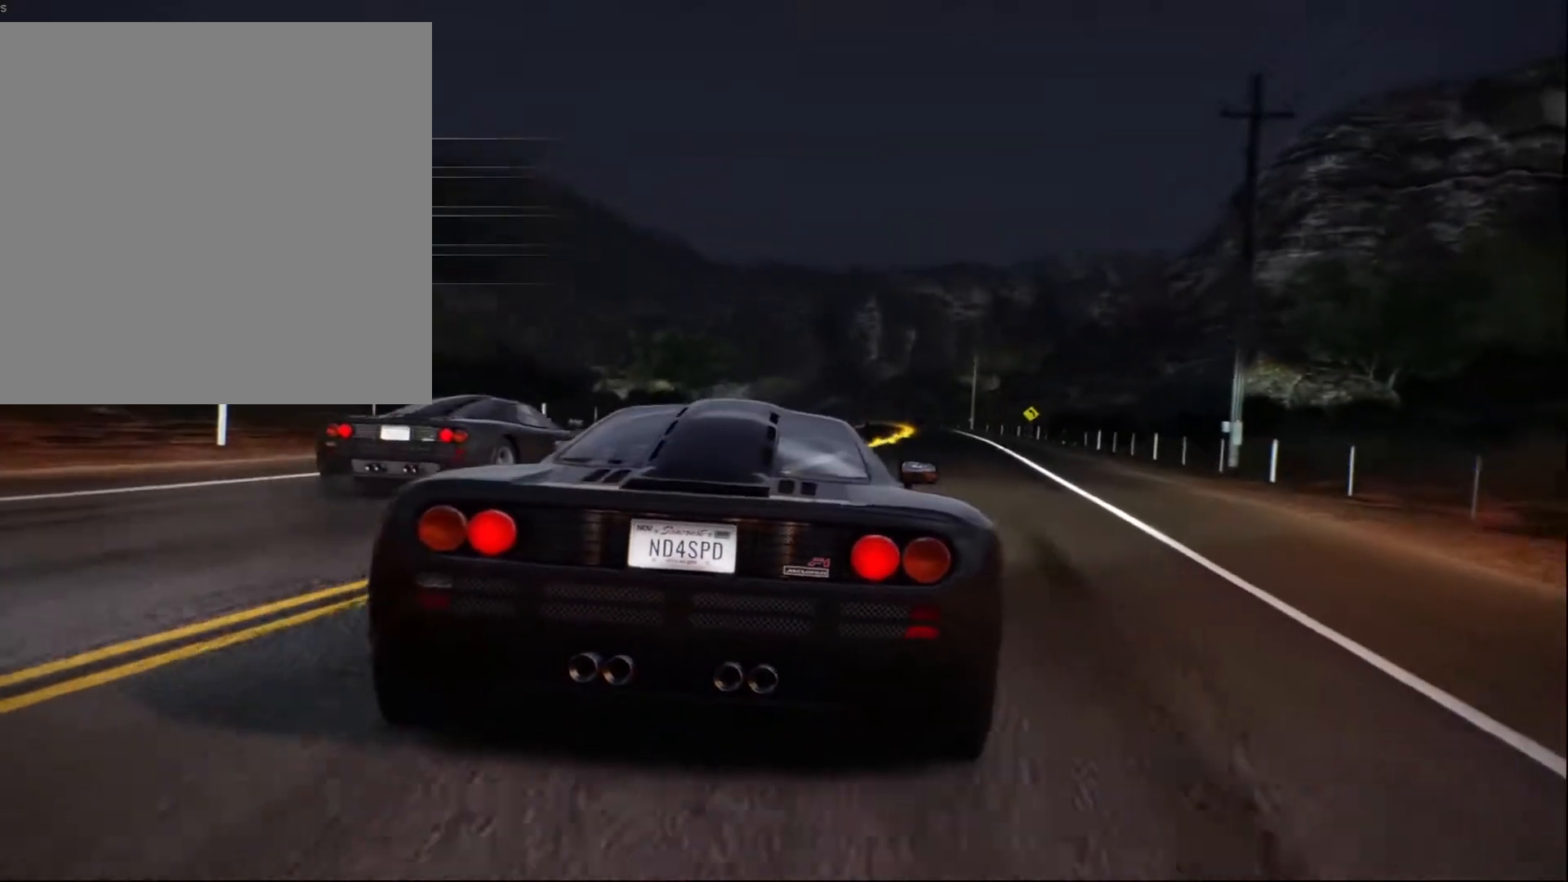
{"buttons": ["R2"], "left_stick": "right", "events": [[500, "left_stick", "right"]]}
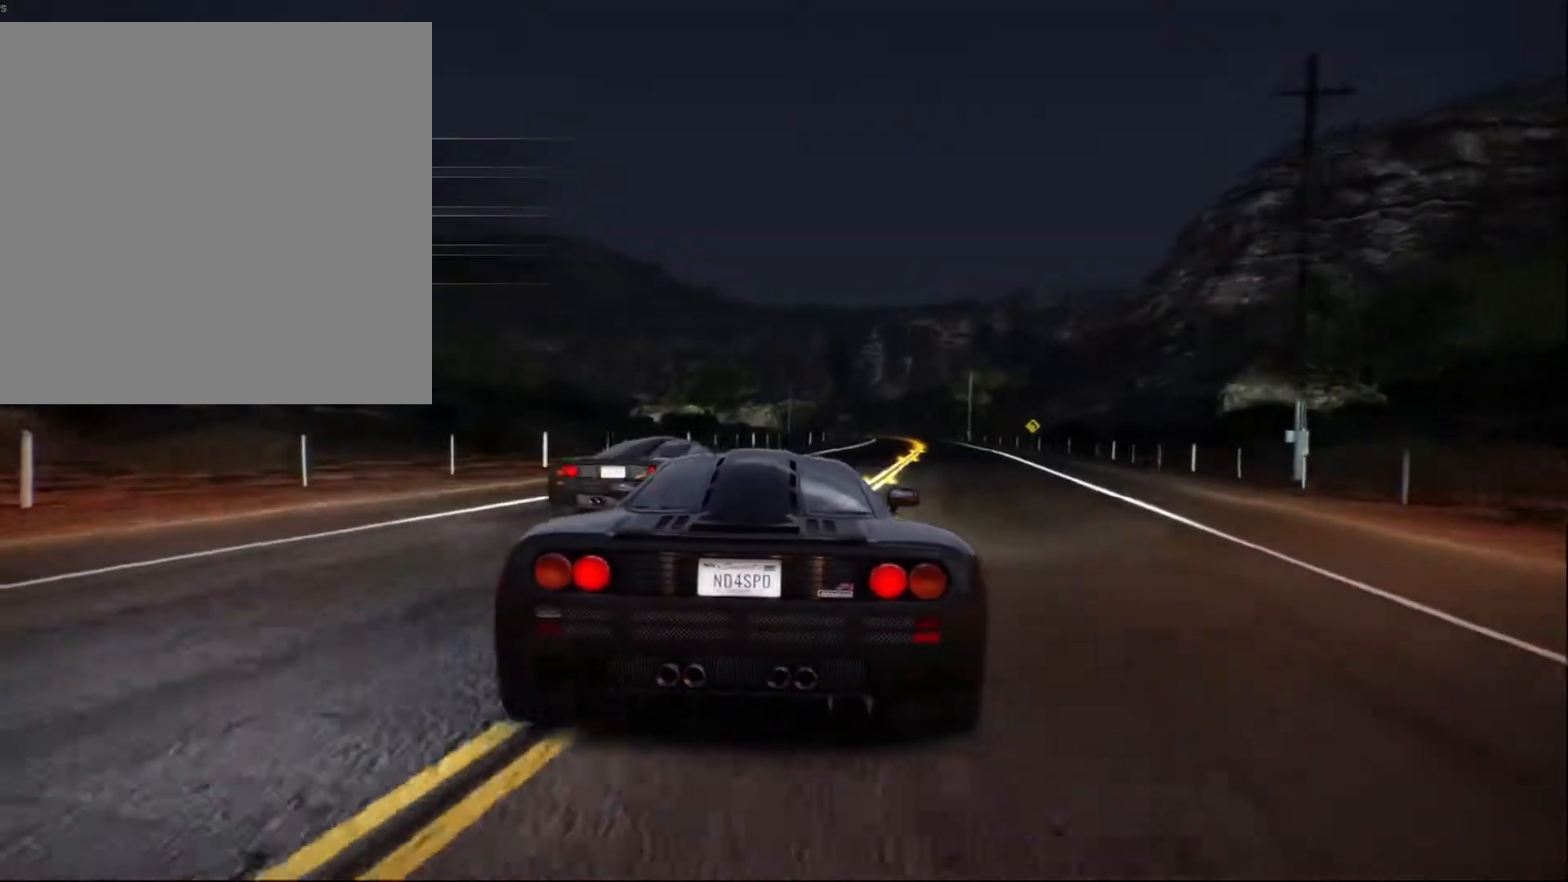
{"buttons": ["R2"], "left_stick": "center", "events": [[167, "left_stick", "center"], [317, "left_stick", "right"], [467, "left_stick", "center"]]}
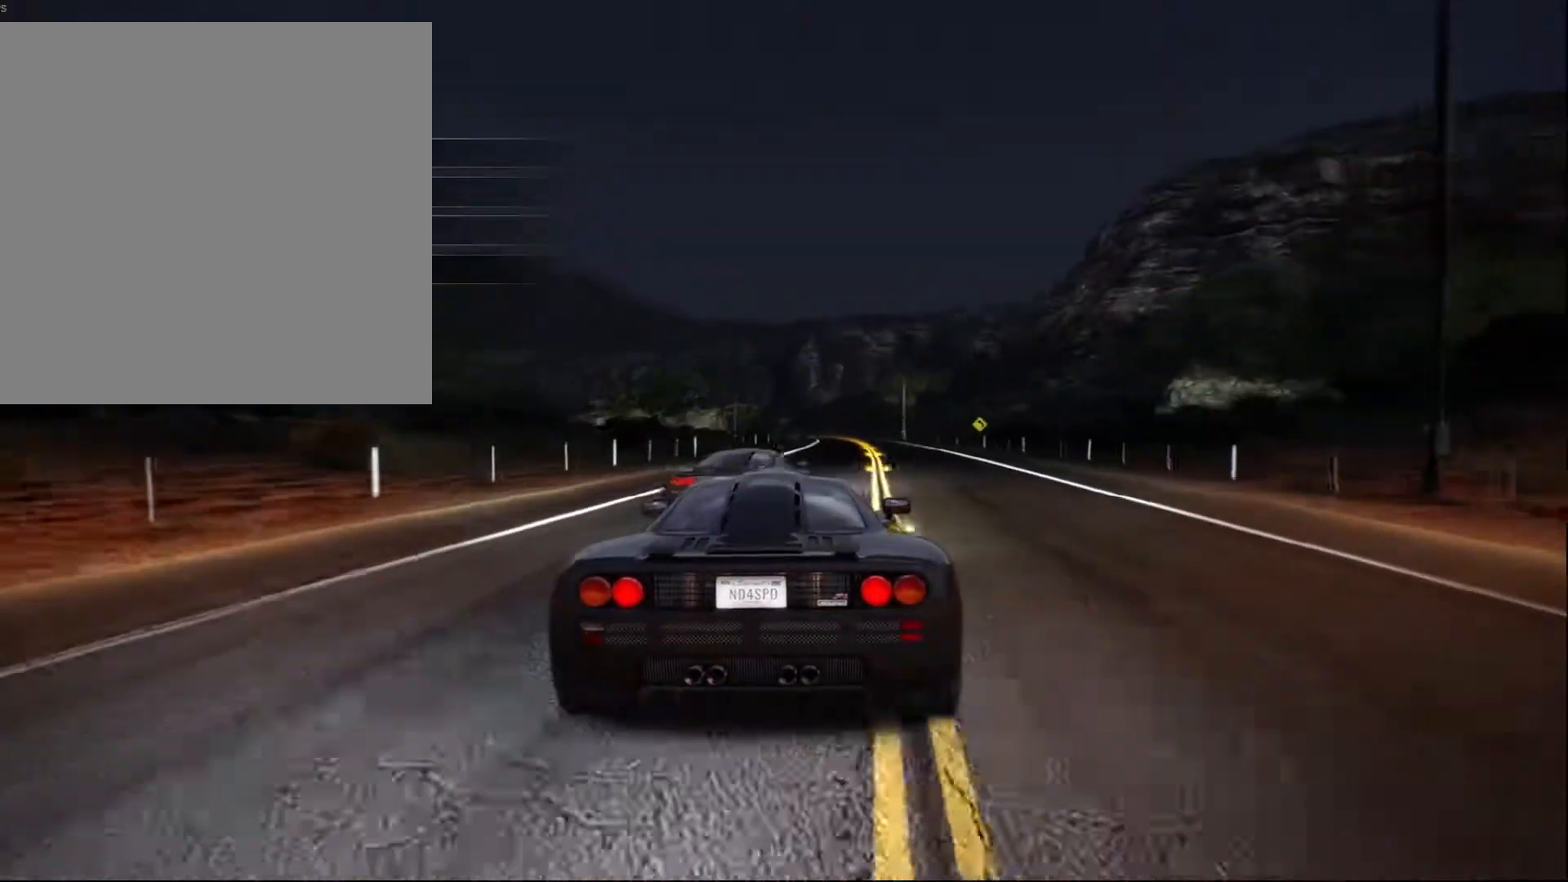
{"buttons": ["R2"], "left_stick": "center", "events": [[250, "left_stick", "right"], [433, "left_stick", "center"]]}
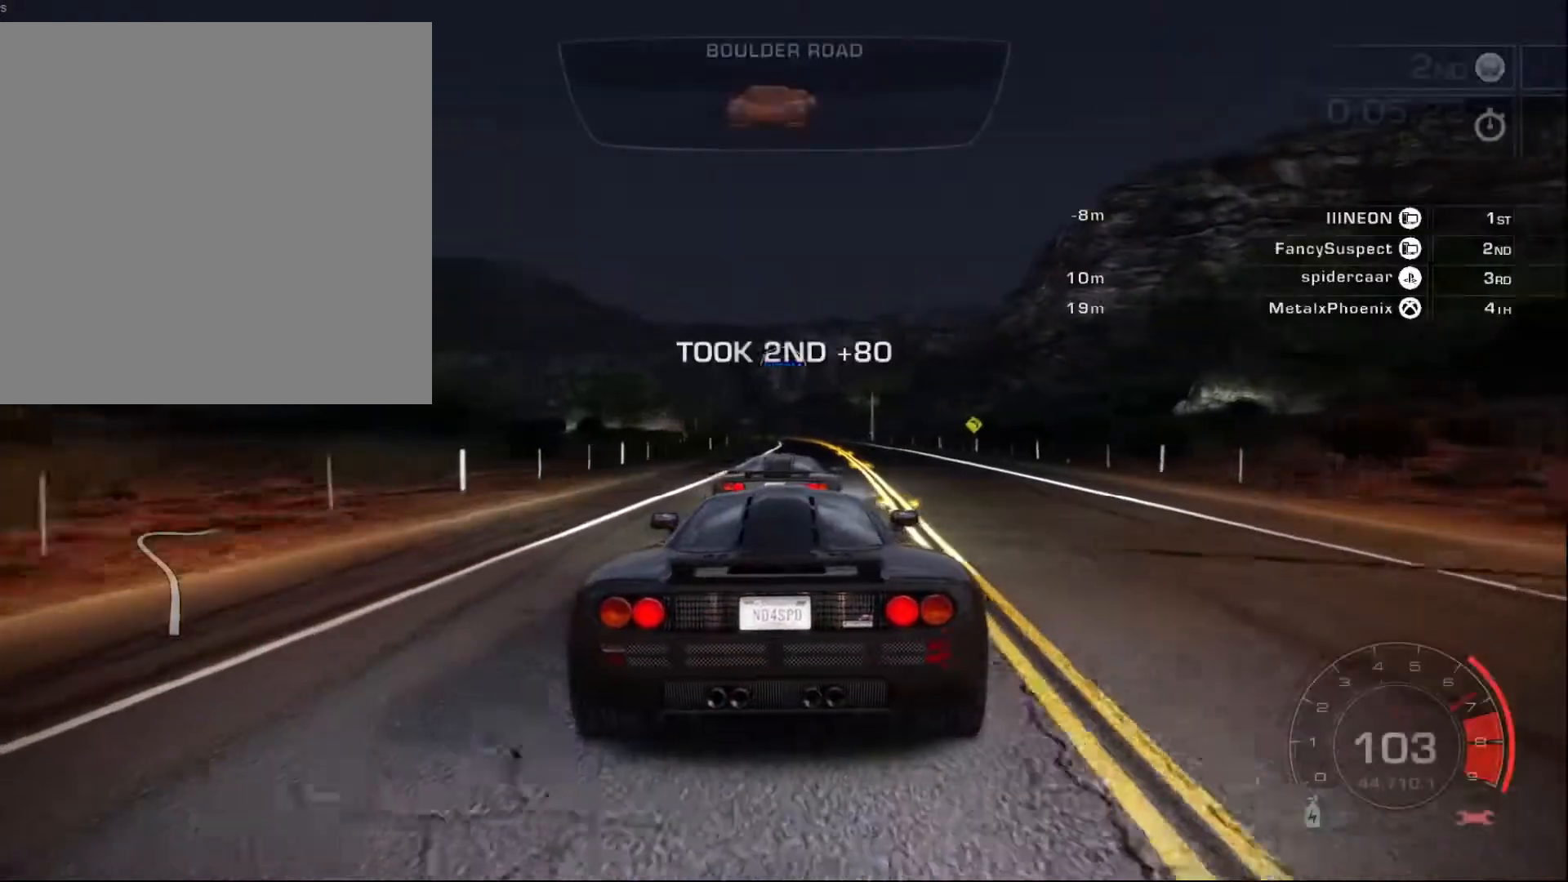
{"buttons": ["R2"], "left_stick": "center", "events": []}
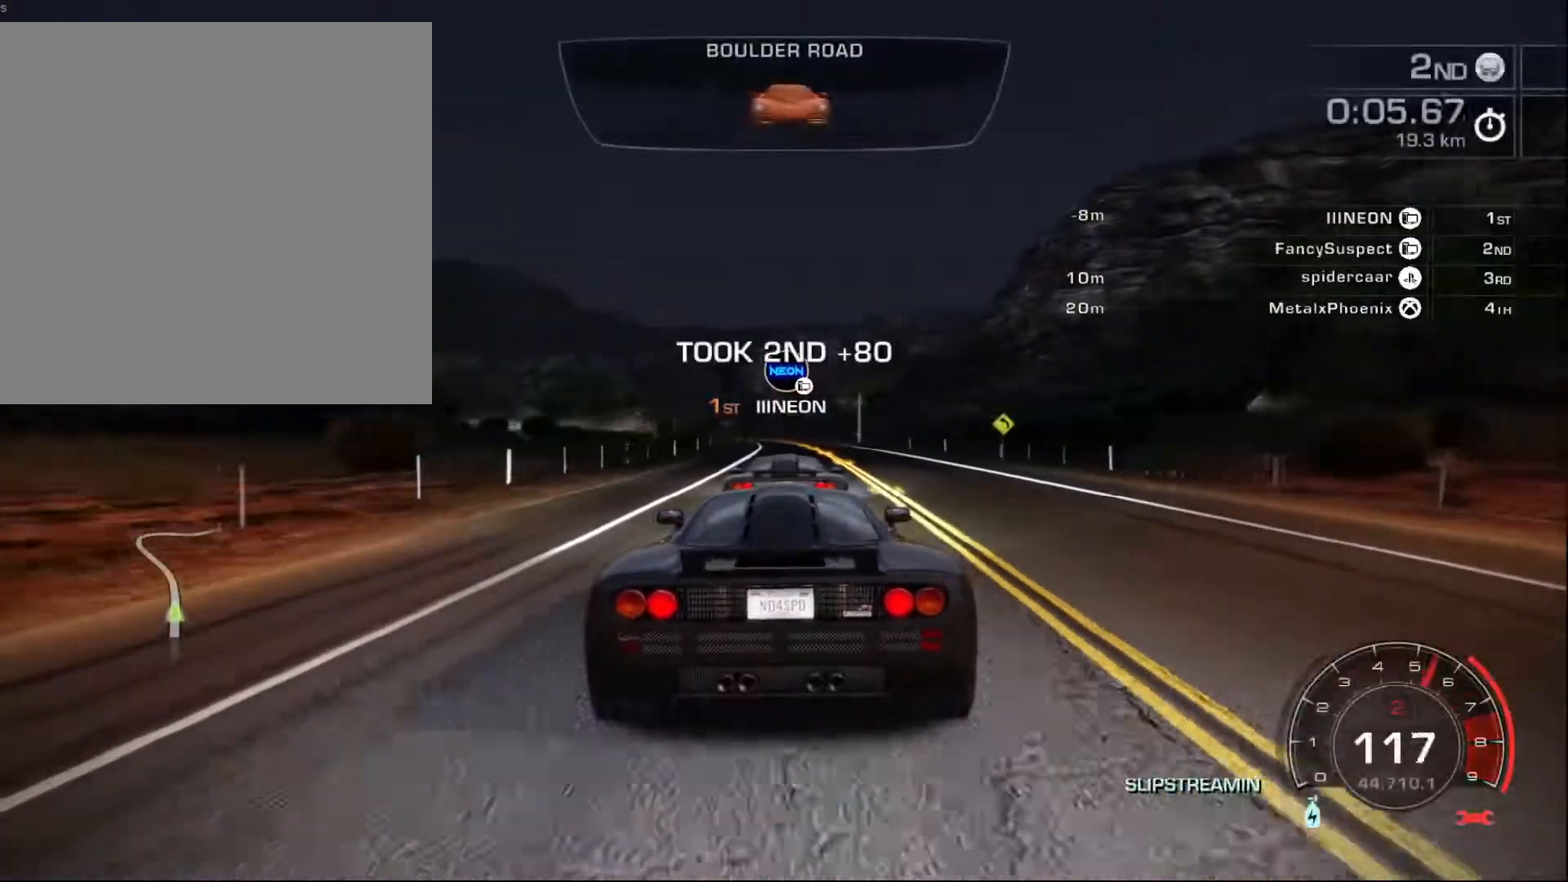
{"buttons": ["R2"], "left_stick": "center", "events": []}
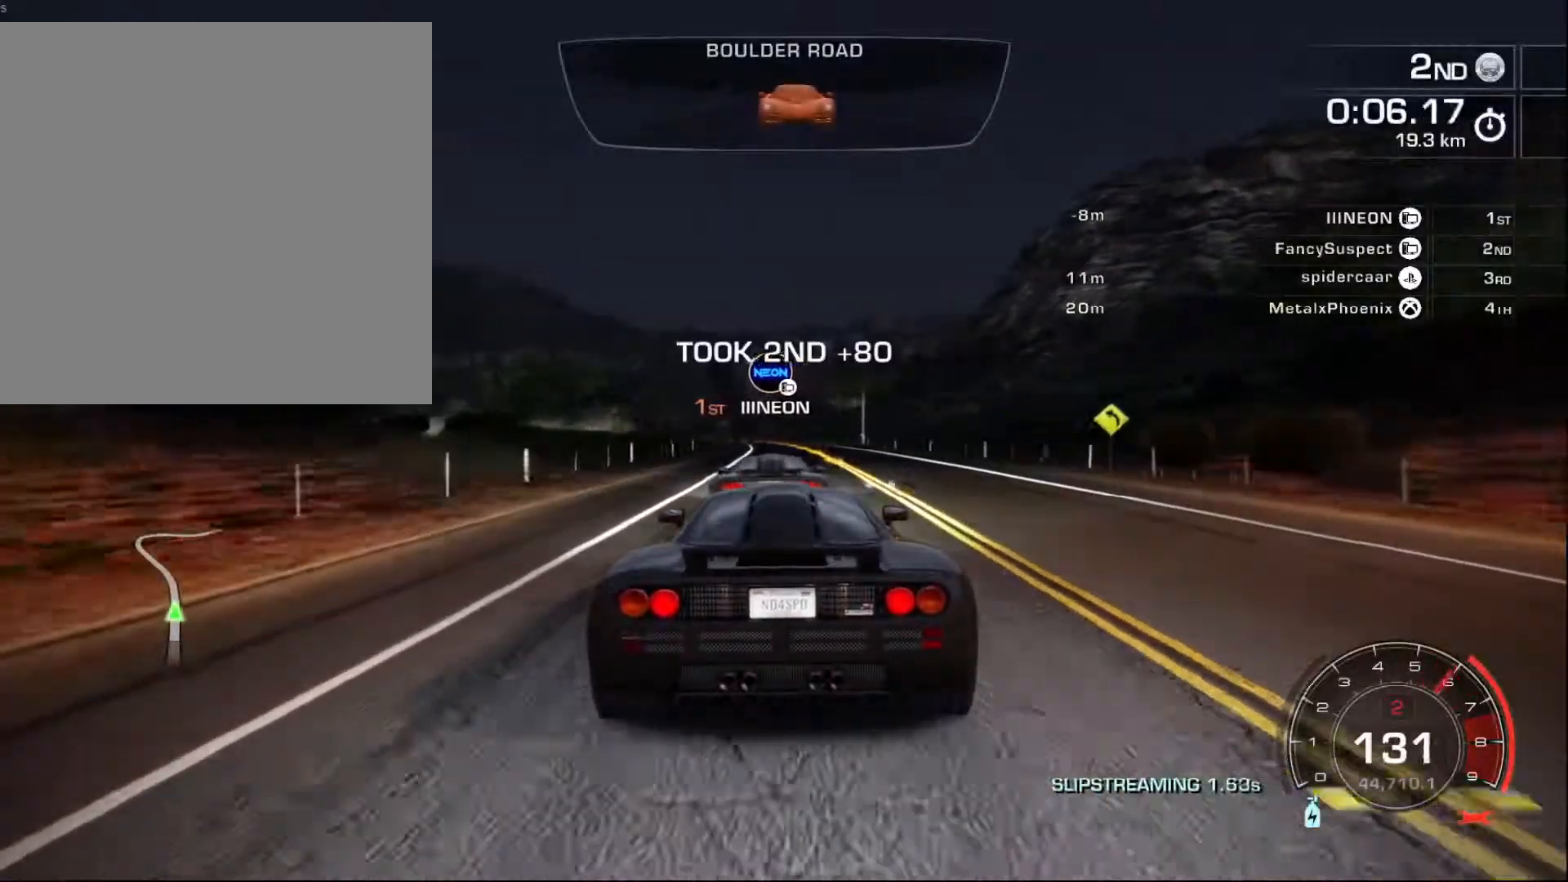
{"buttons": ["R2"], "left_stick": "center", "events": [[267, "left_stick", "left"], [450, "left_stick", "center"]]}
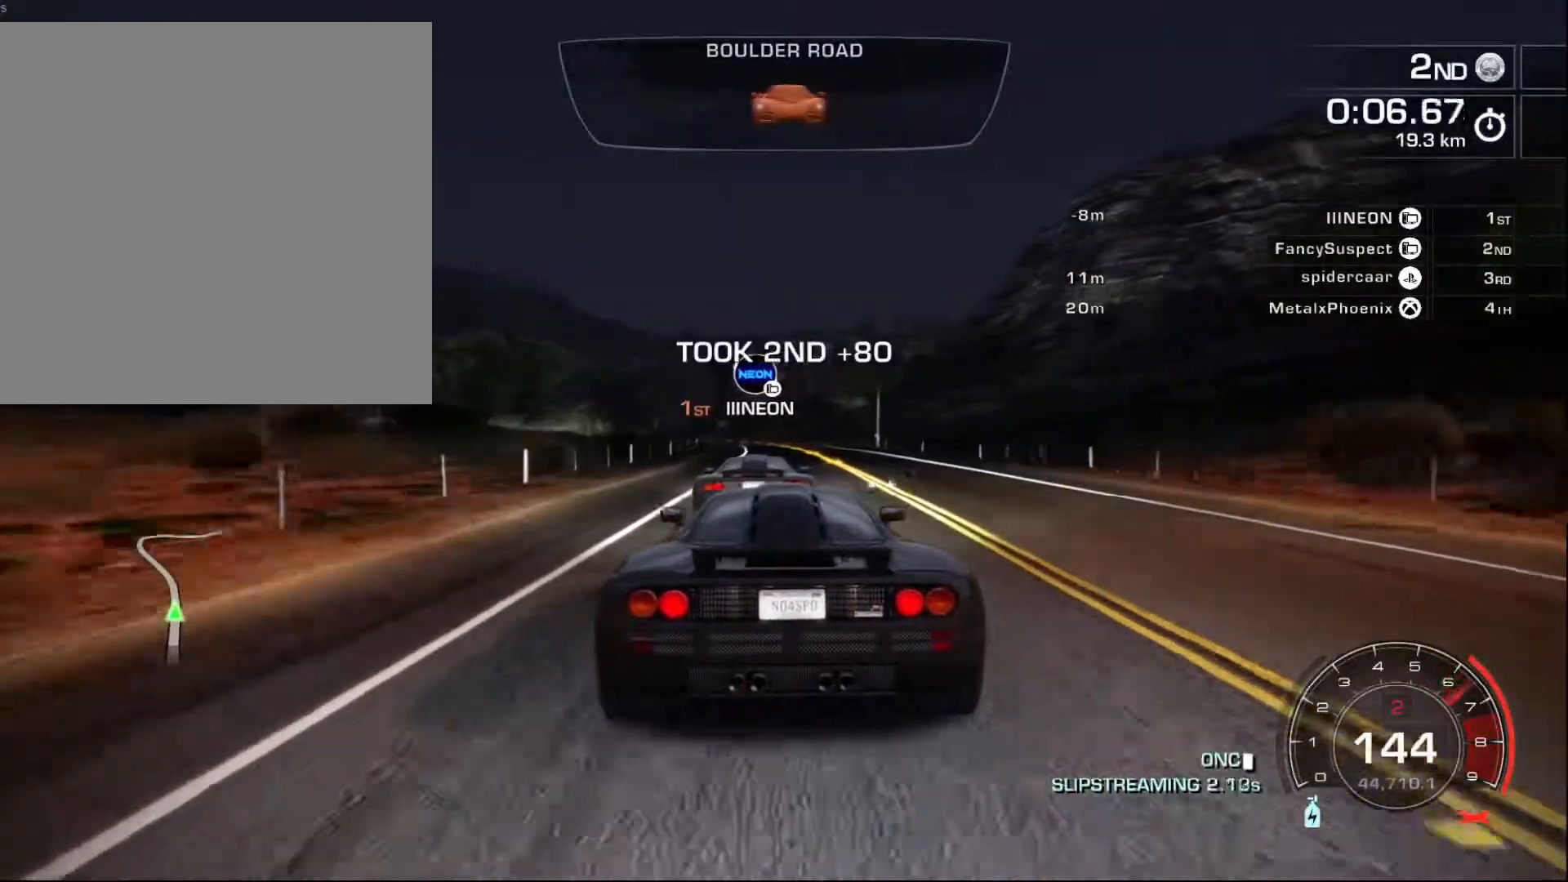
{"buttons": ["R2"], "left_stick": "center", "events": []}
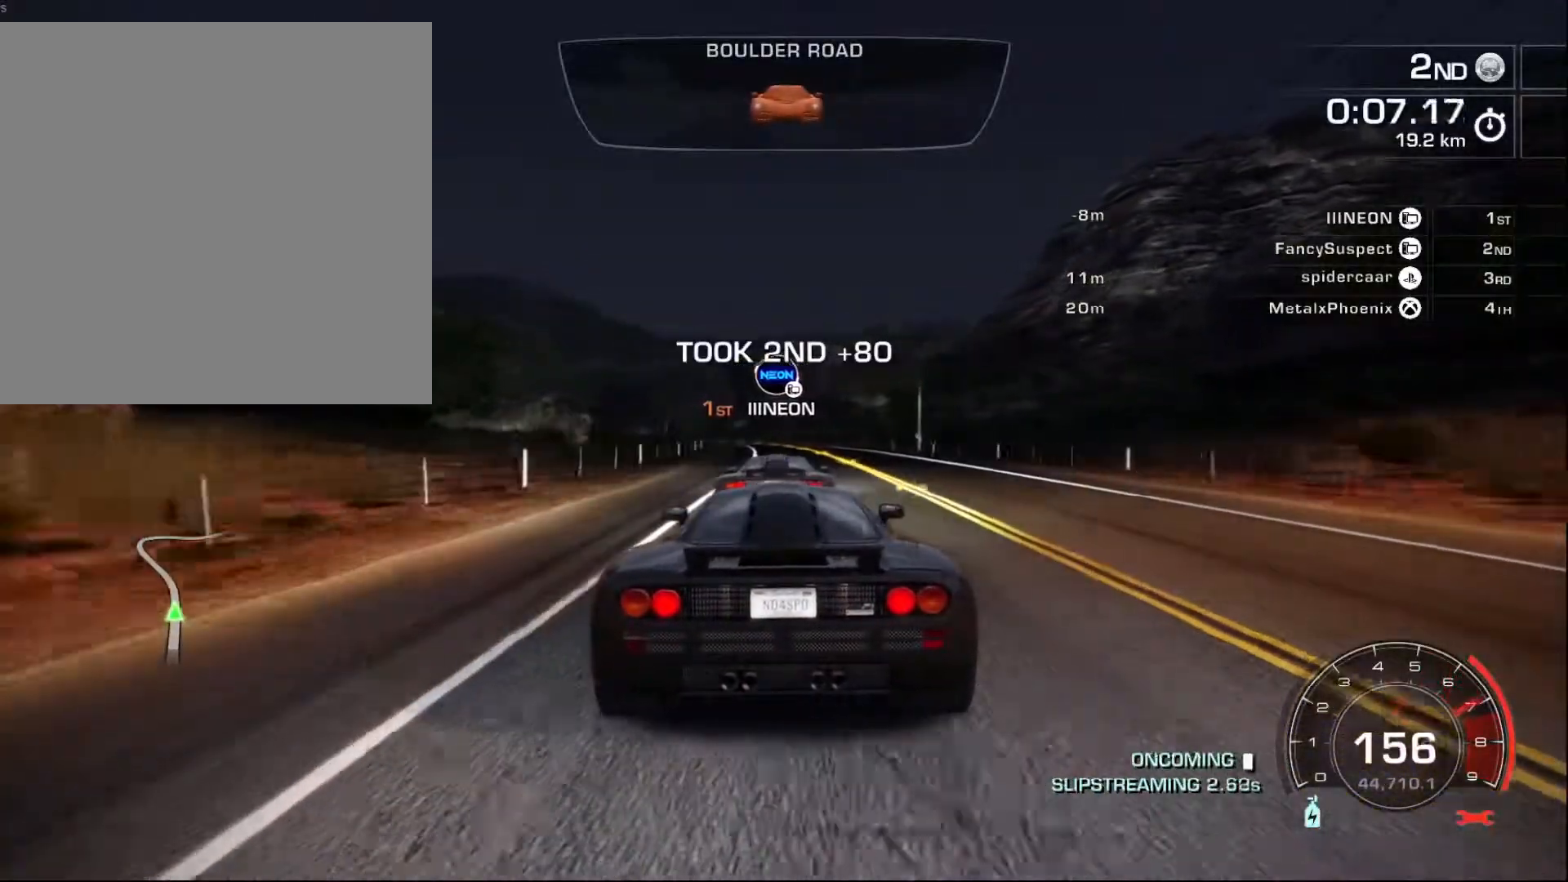
{"buttons": ["R2"], "left_stick": "center", "events": []}
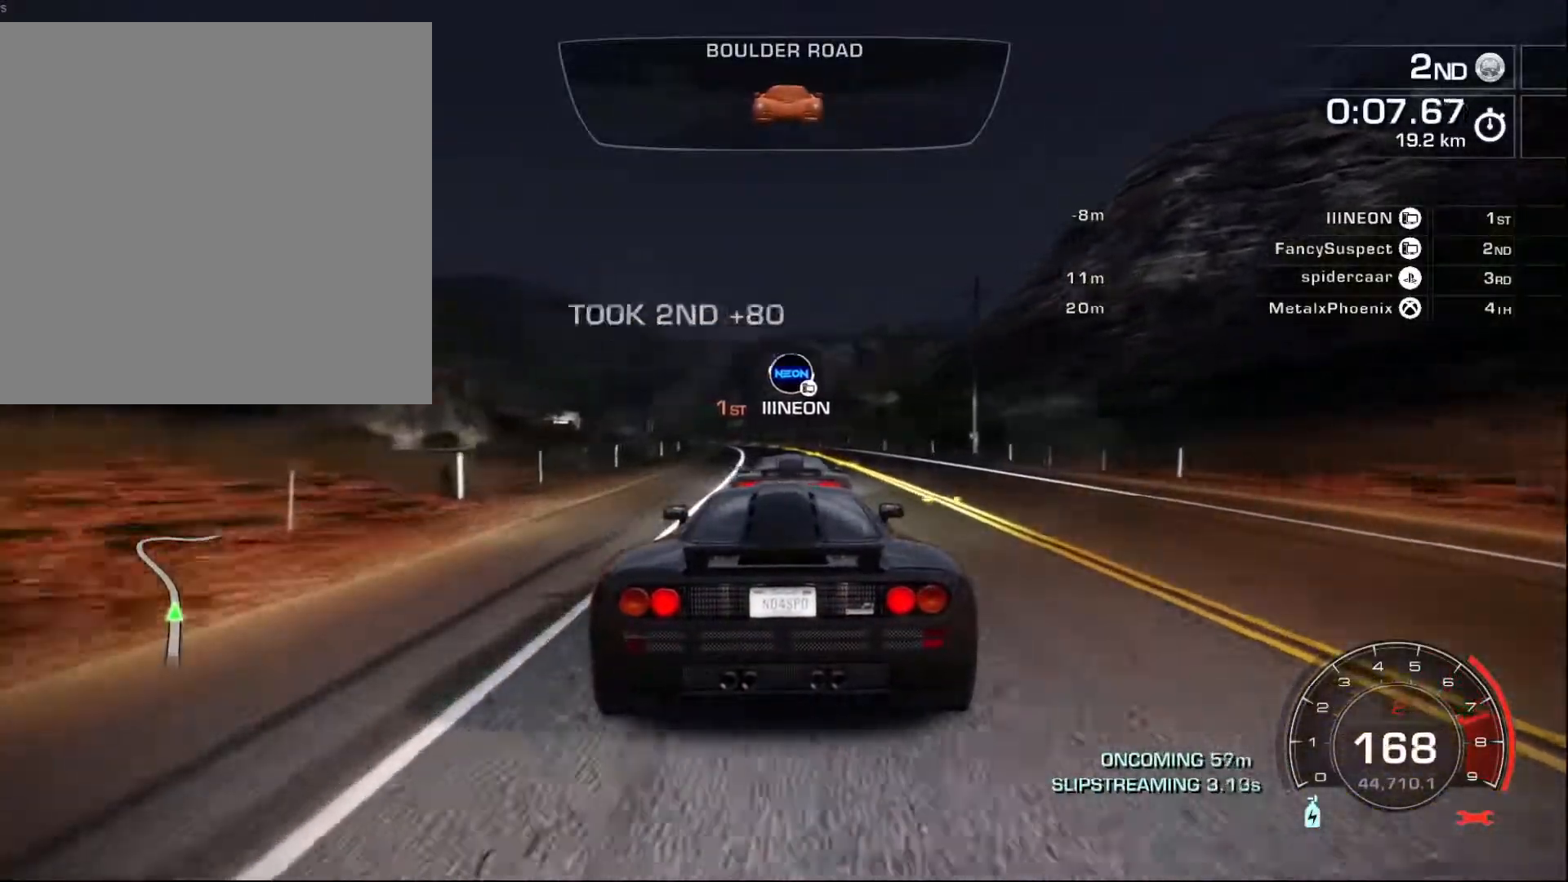
{"buttons": ["R2"], "left_stick": "center", "events": []}
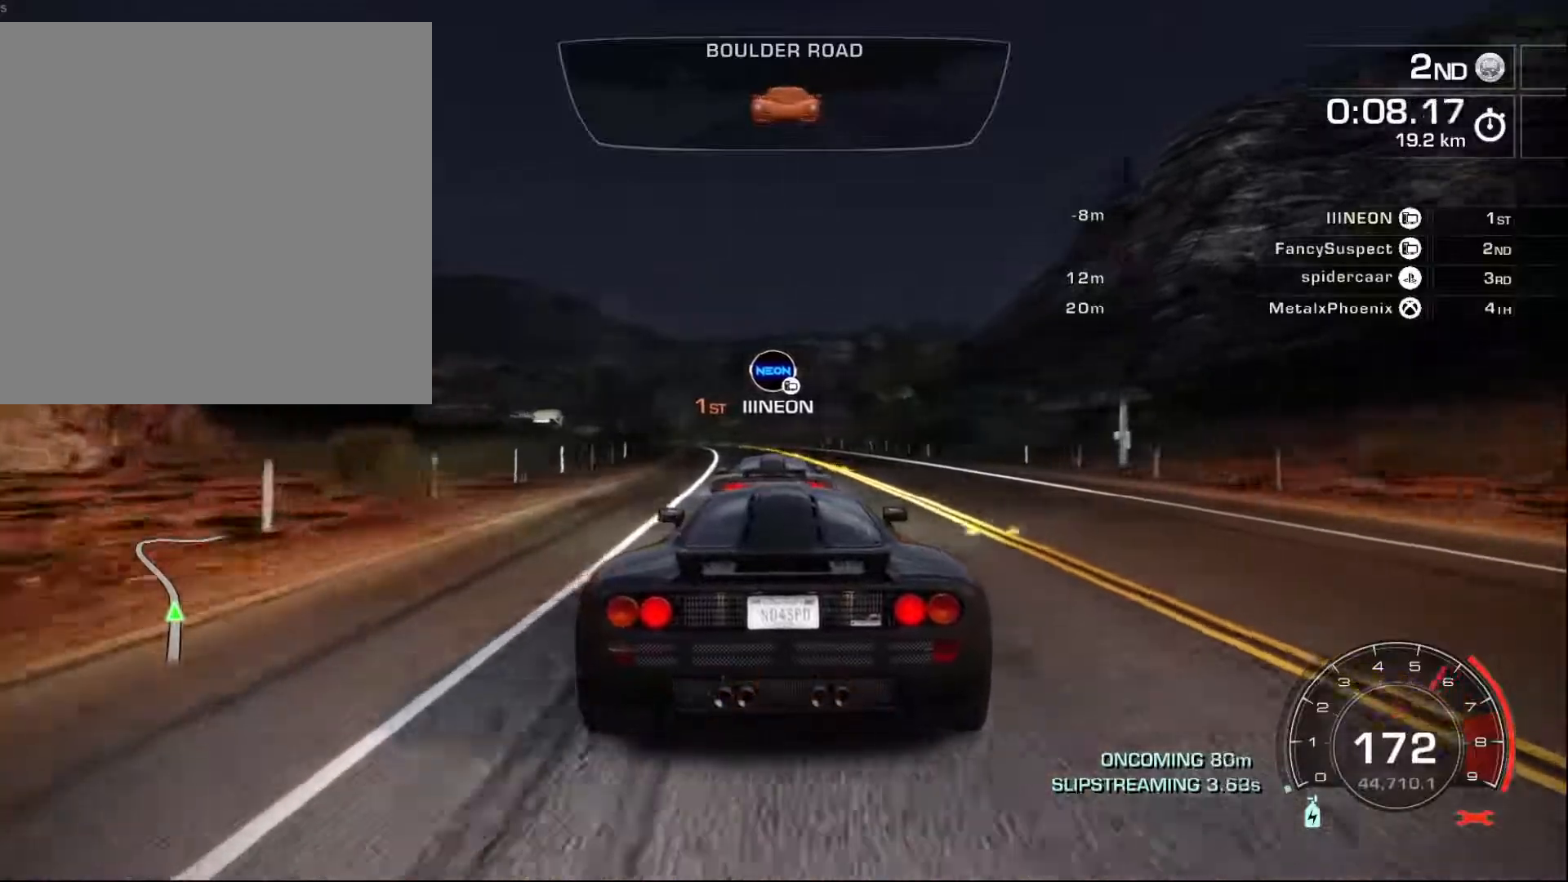
{"buttons": ["R2"], "left_stick": "left", "events": [[67, "left_stick", "left"]]}
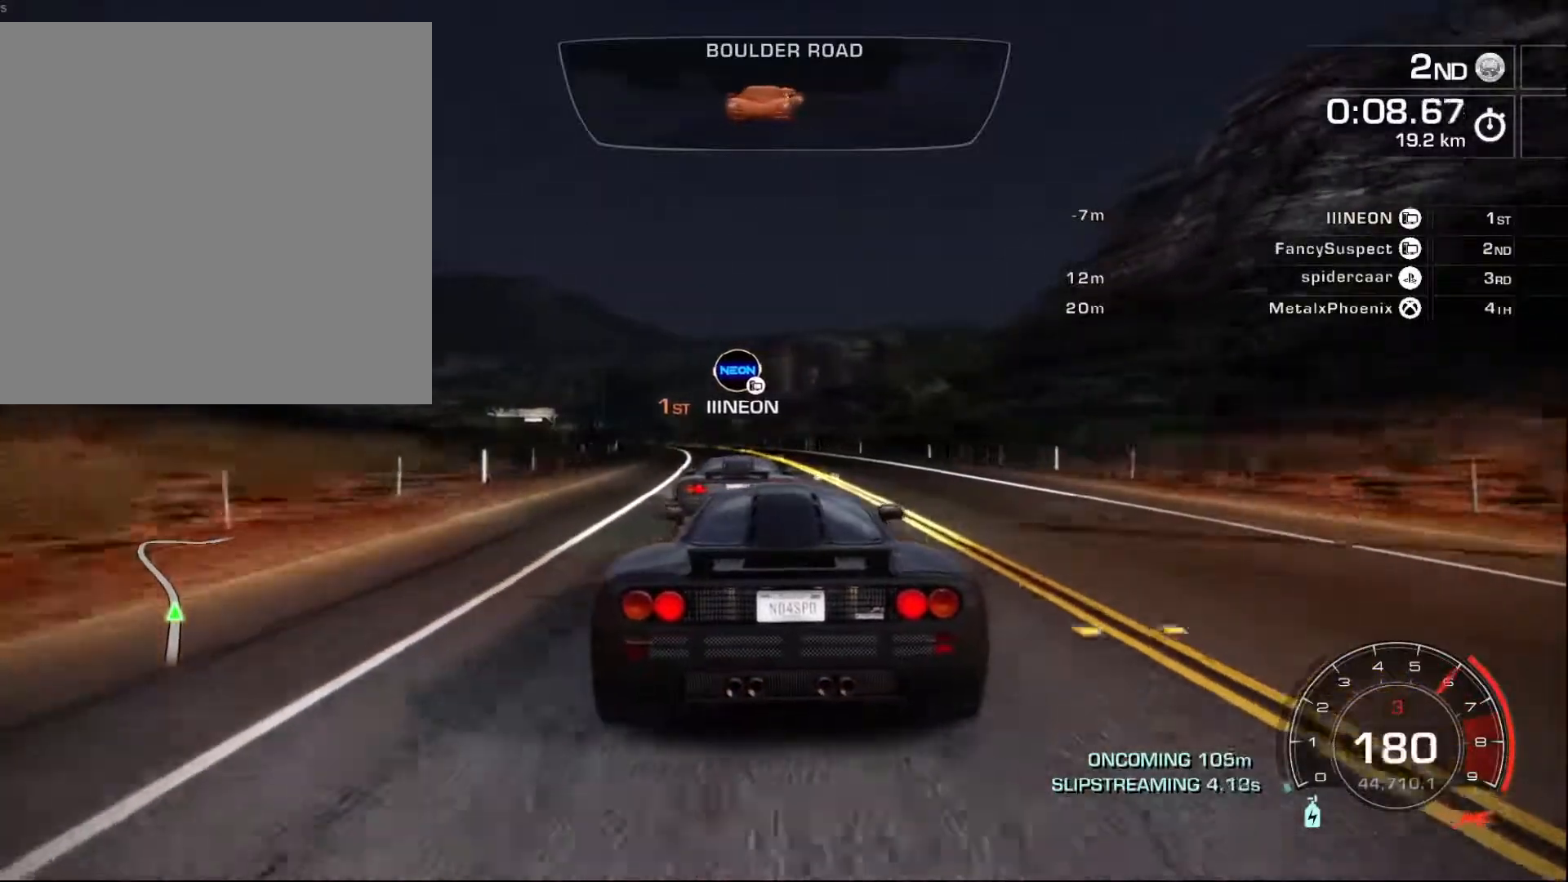
{"buttons": ["R2"], "left_stick": "left", "events": []}
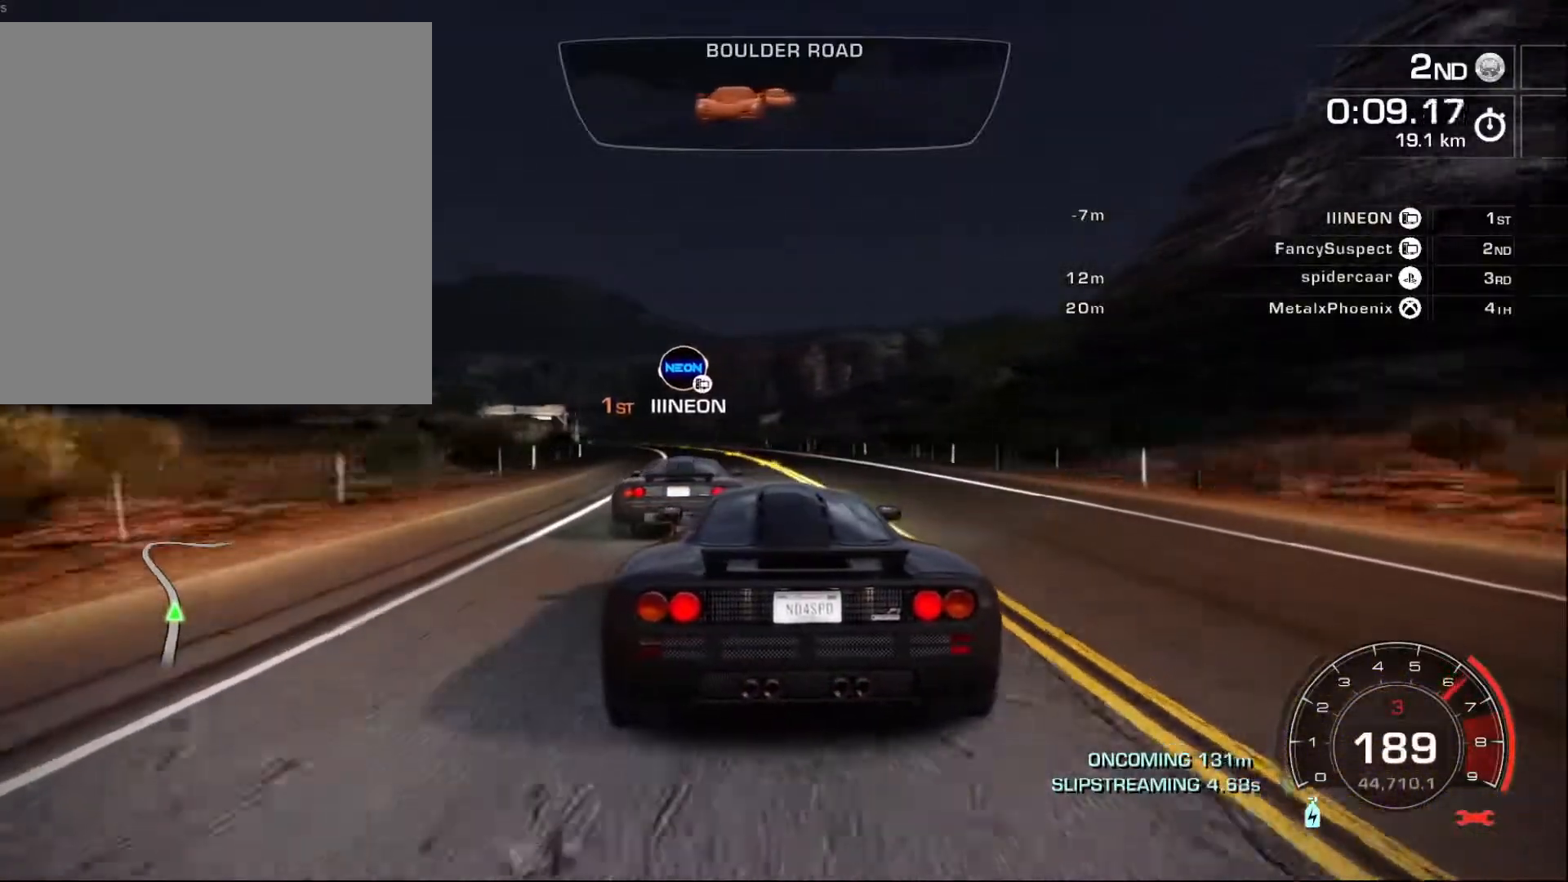
{"buttons": ["R2"], "left_stick": "left", "events": []}
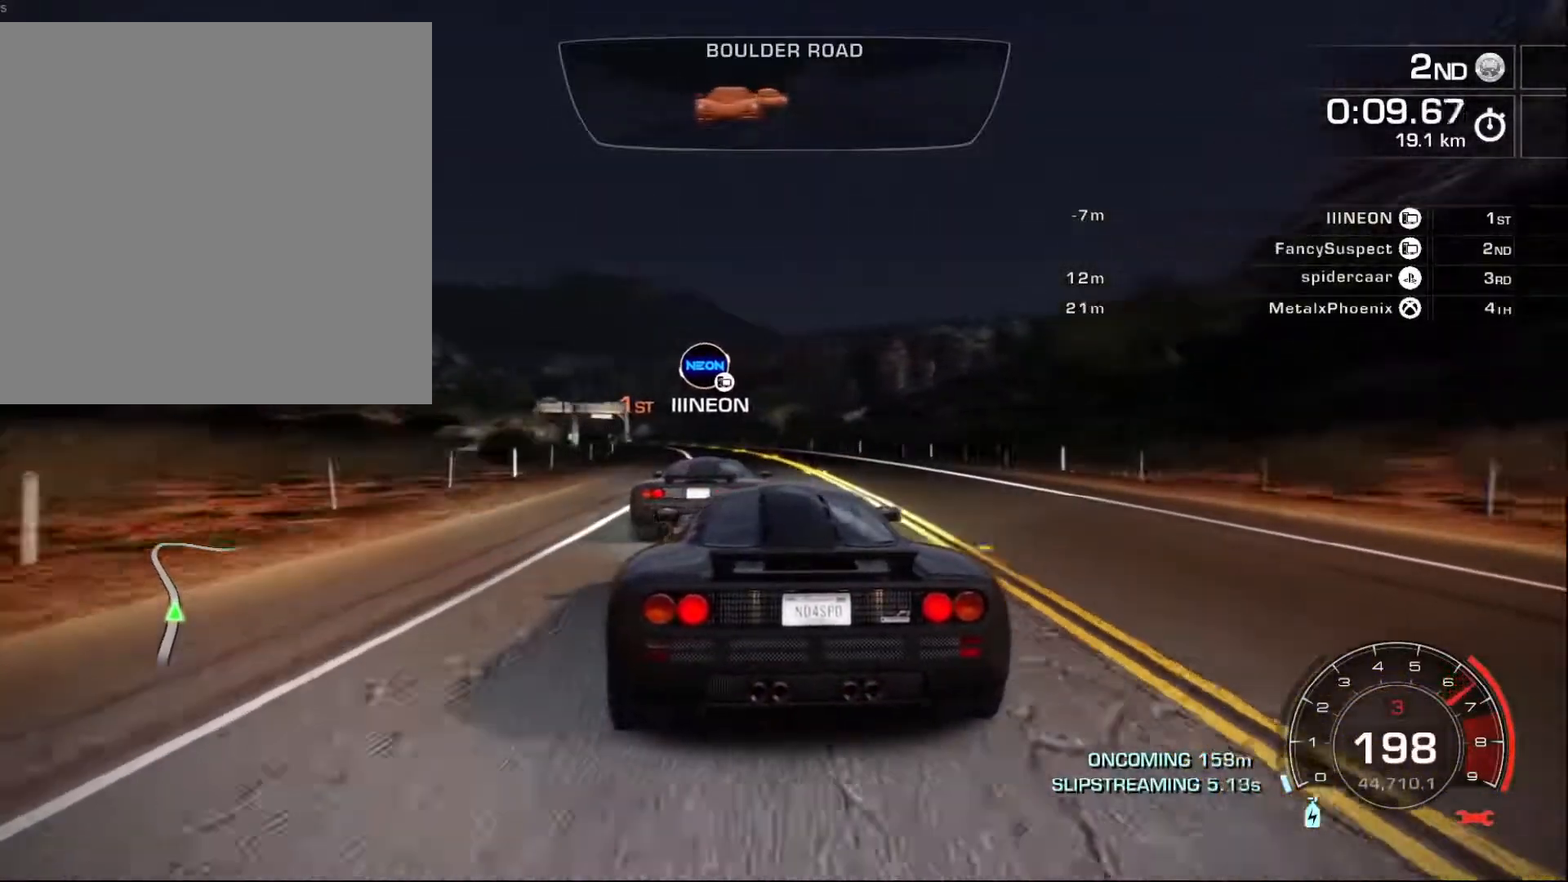
{"buttons": ["R2"], "left_stick": "left", "events": []}
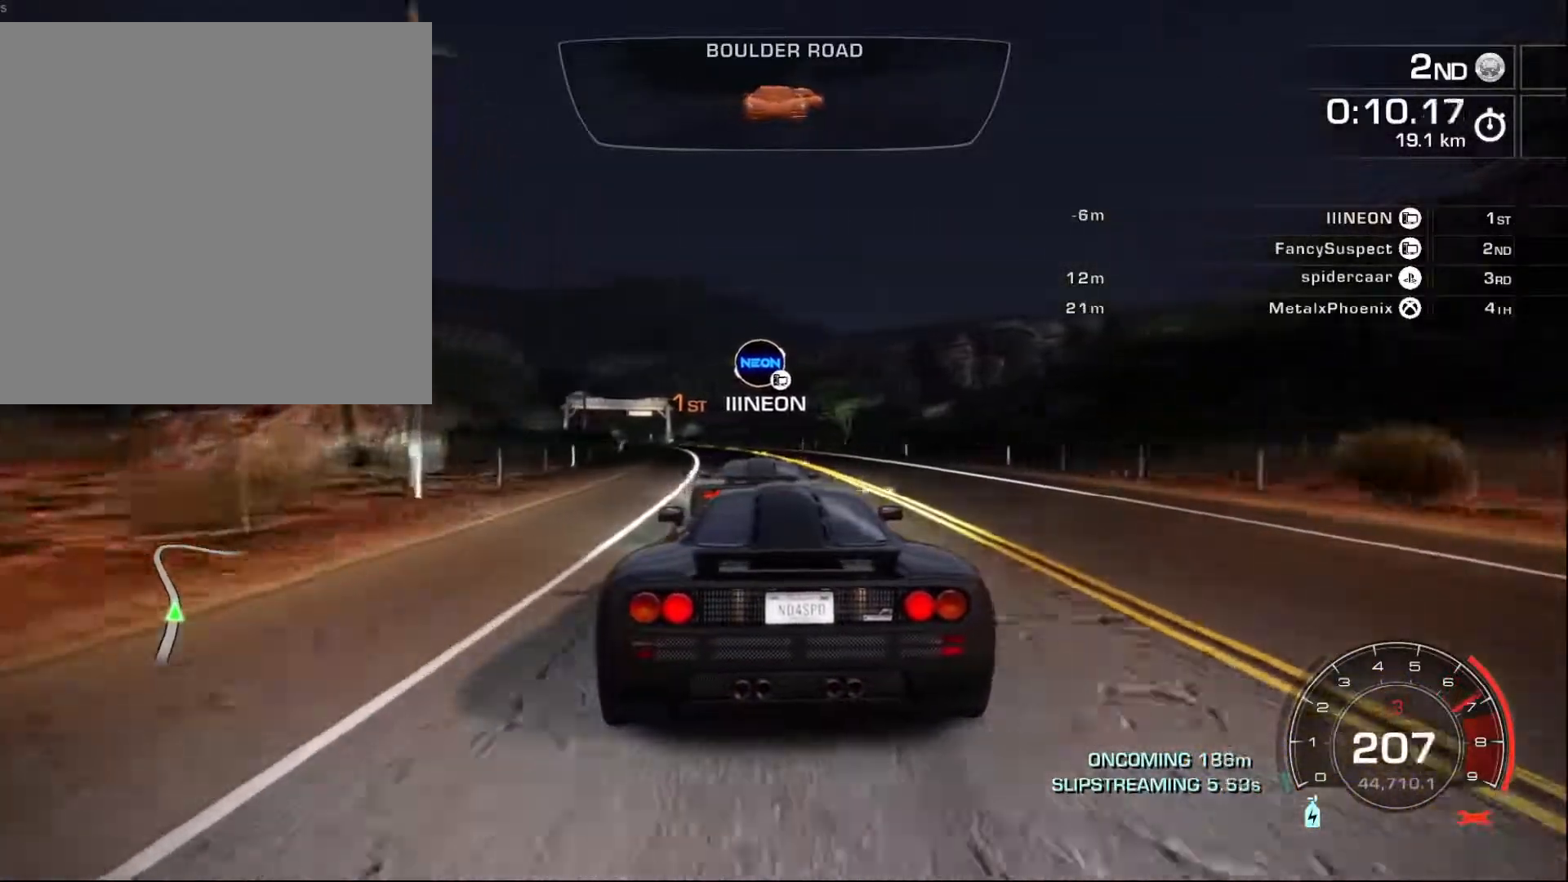
{"buttons": ["R2"], "left_stick": "left", "events": []}
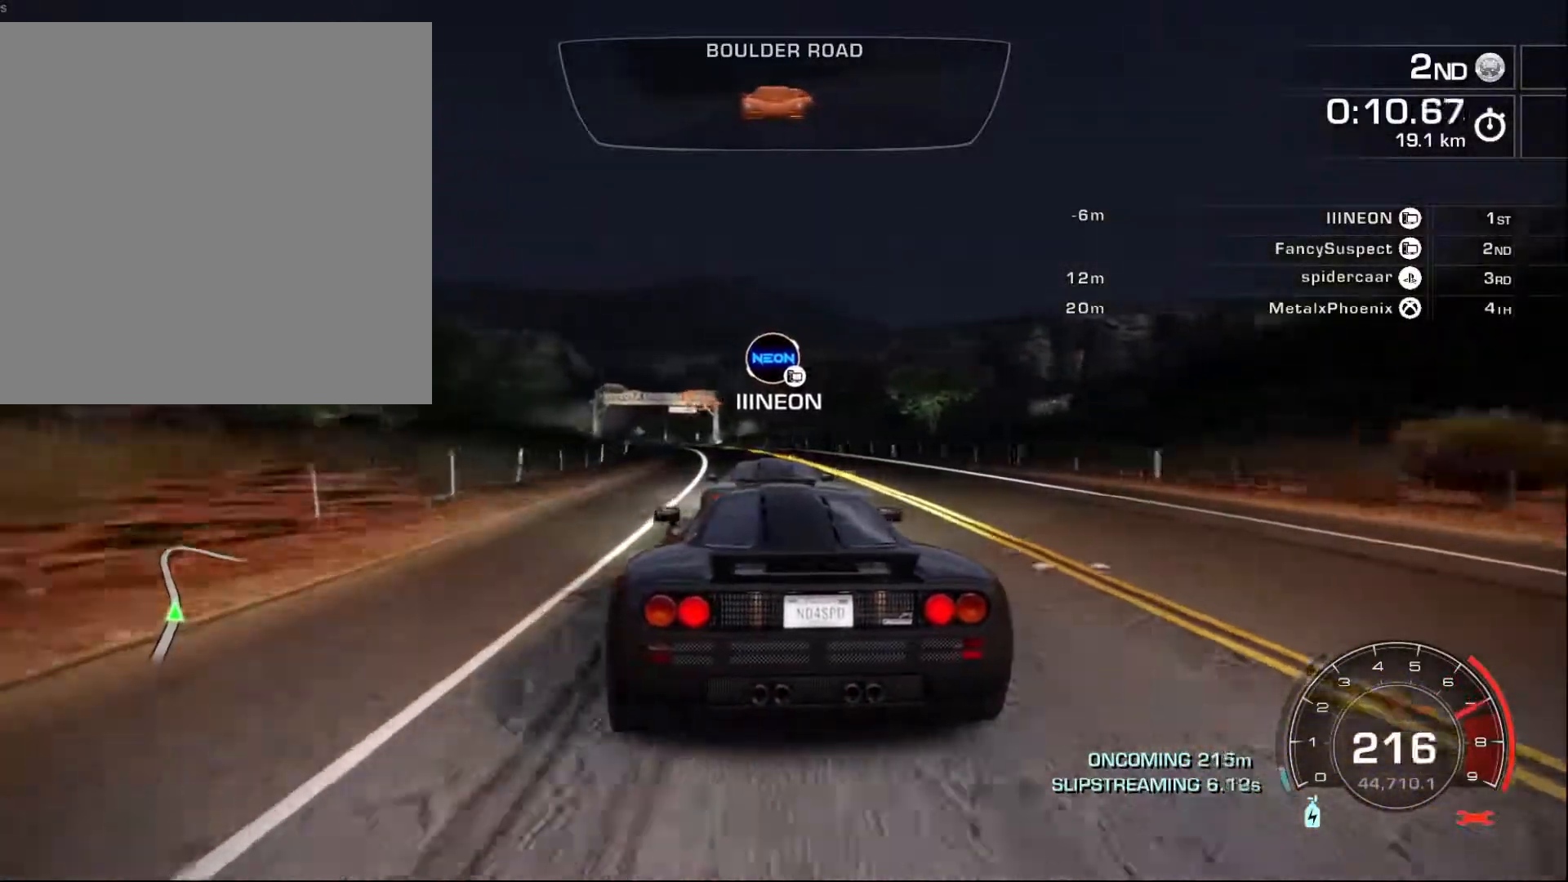
{"buttons": ["R2"], "left_stick": "left", "events": []}
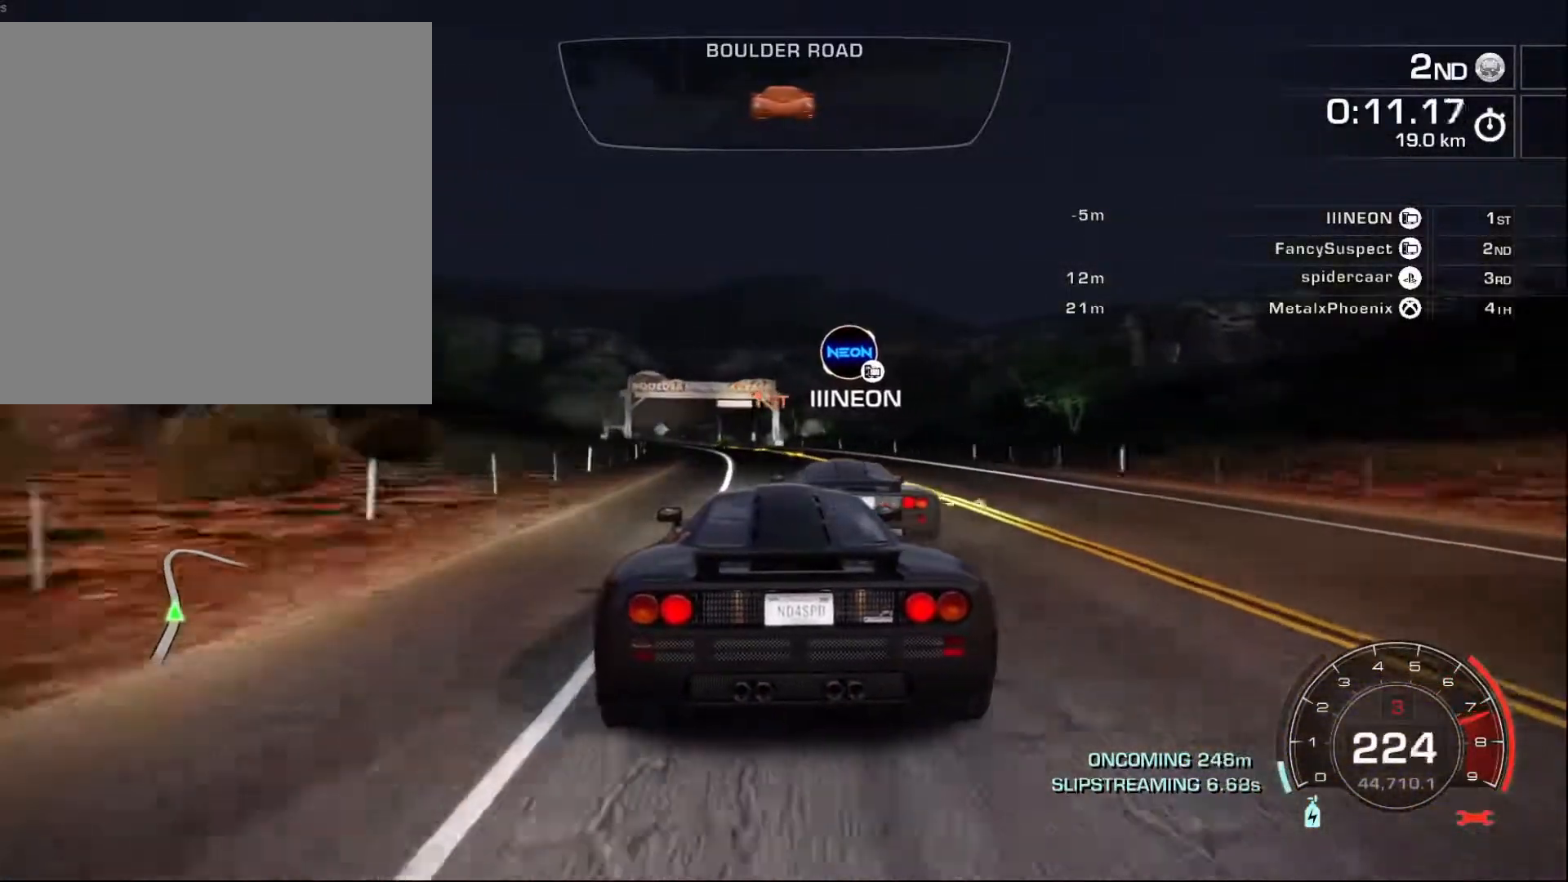
{"buttons": ["R2"], "left_stick": "left", "events": []}
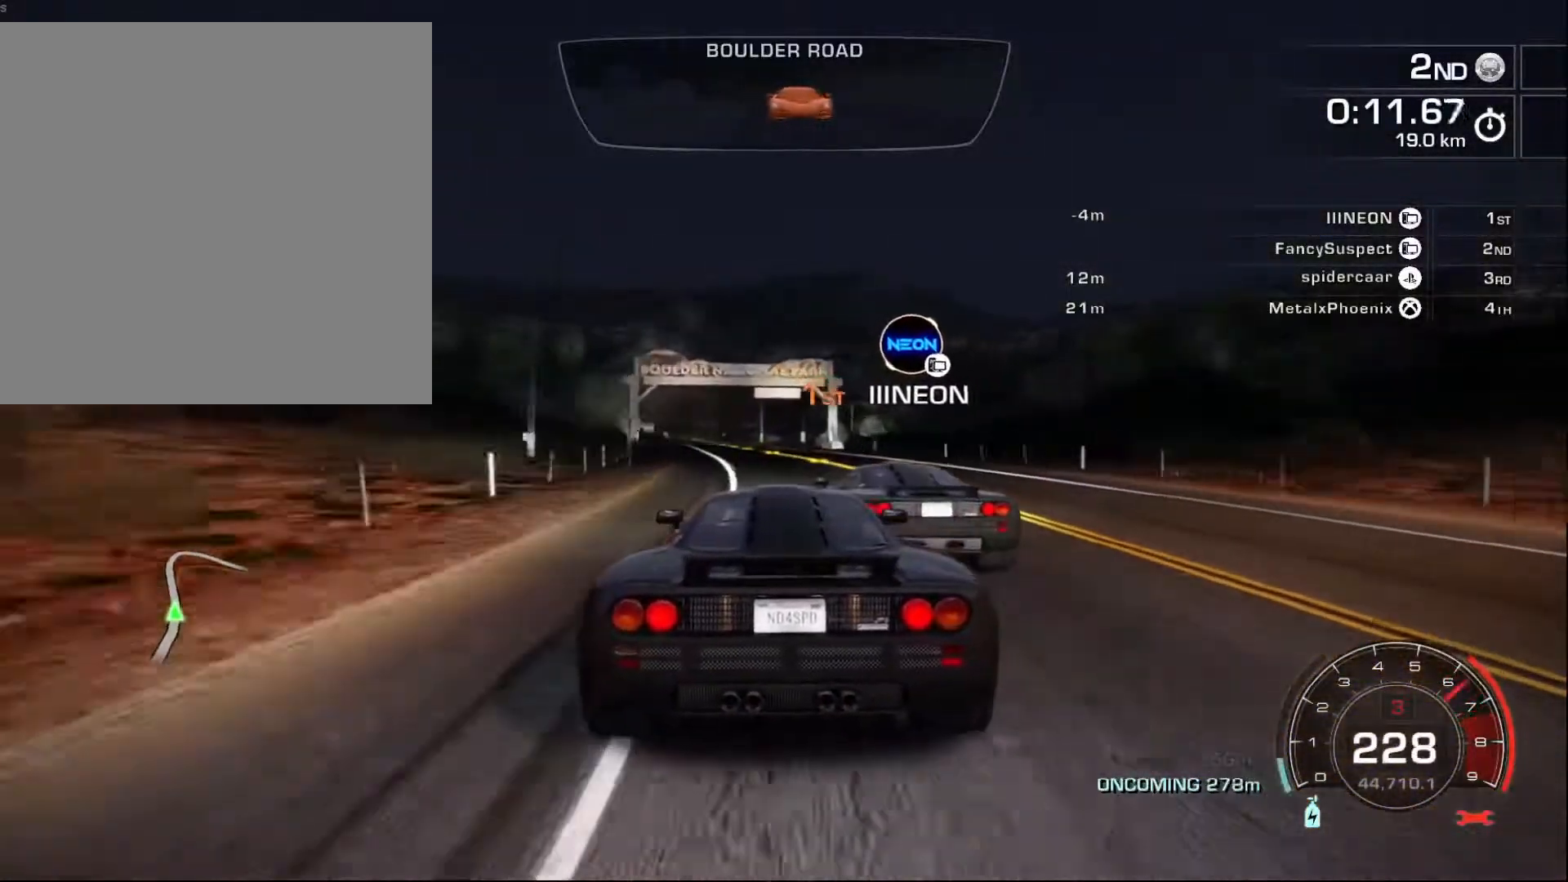
{"buttons": ["R2"], "left_stick": "center", "events": [[50, "left_stick", "center"]]}
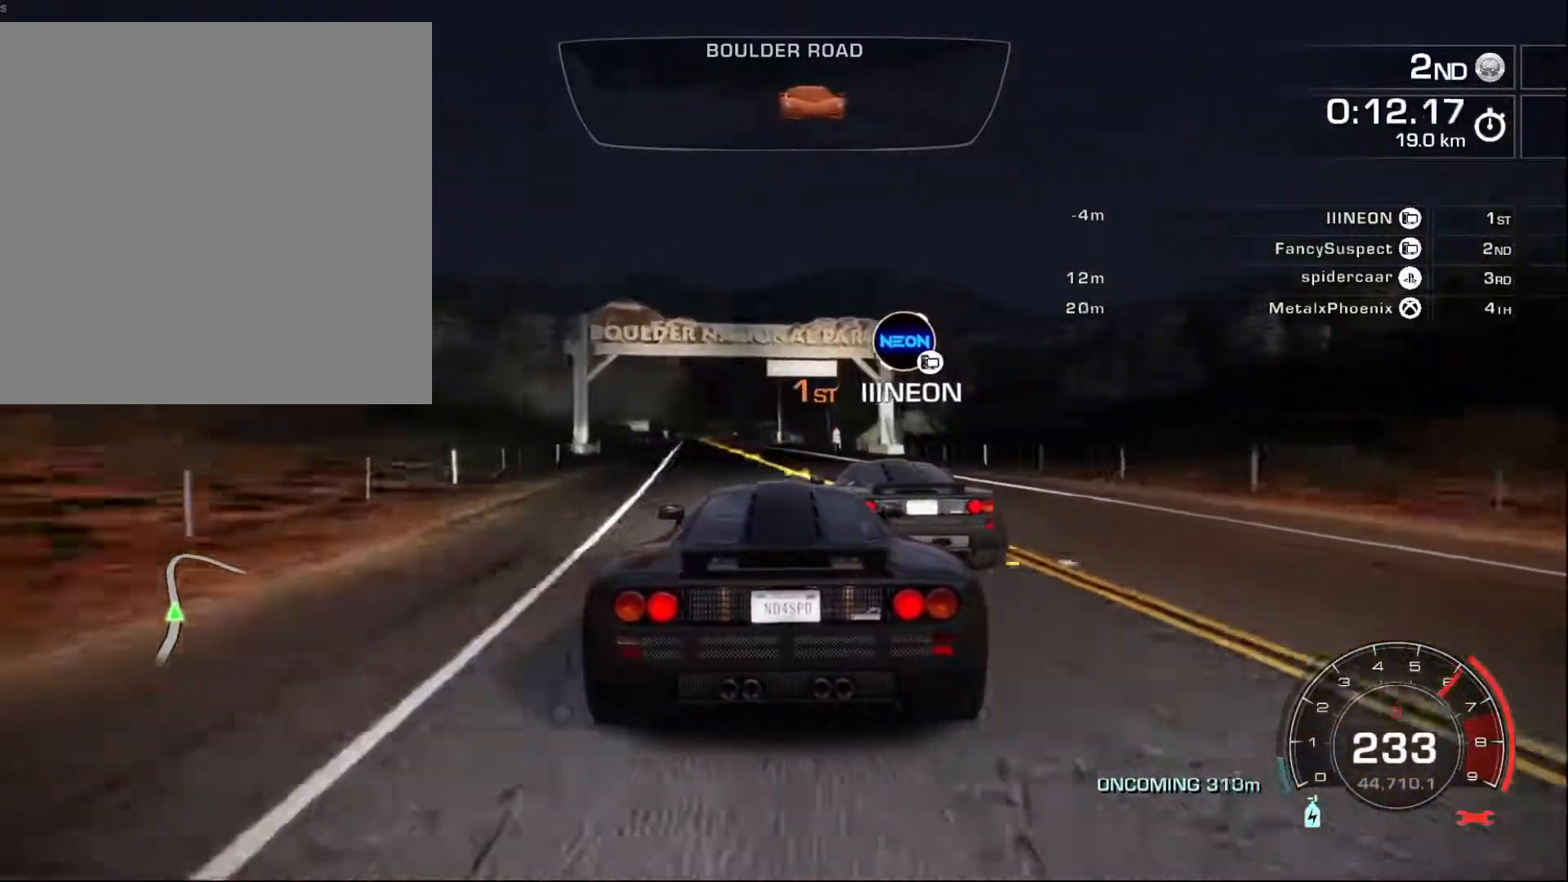
{"buttons": ["R2"], "left_stick": "right", "events": [[317, "left_stick", "right"]]}
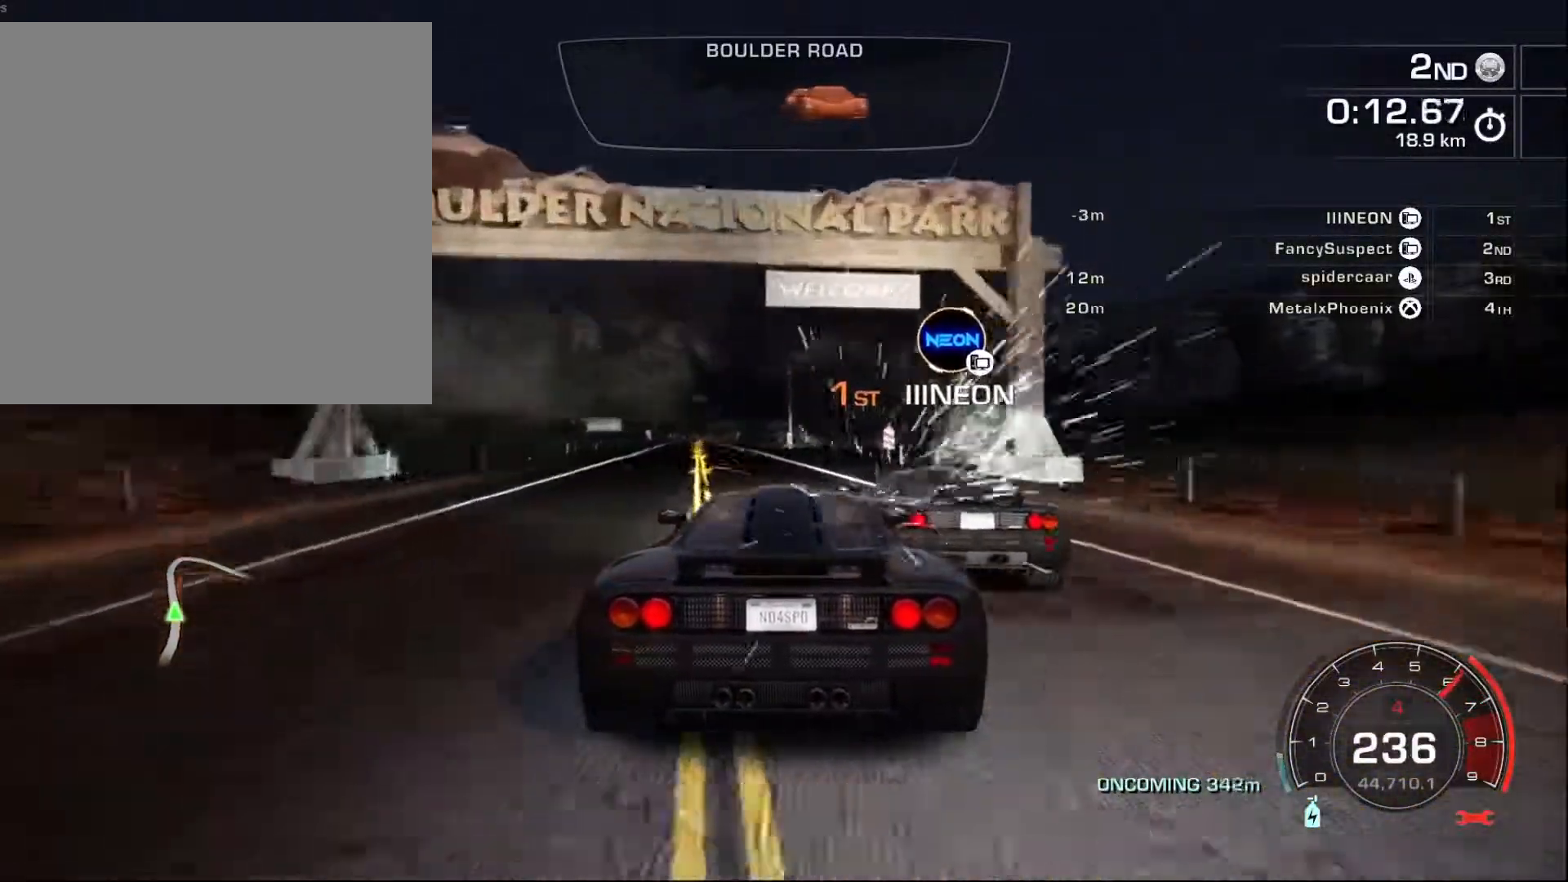
{"buttons": ["R2"], "left_stick": "right", "events": []}
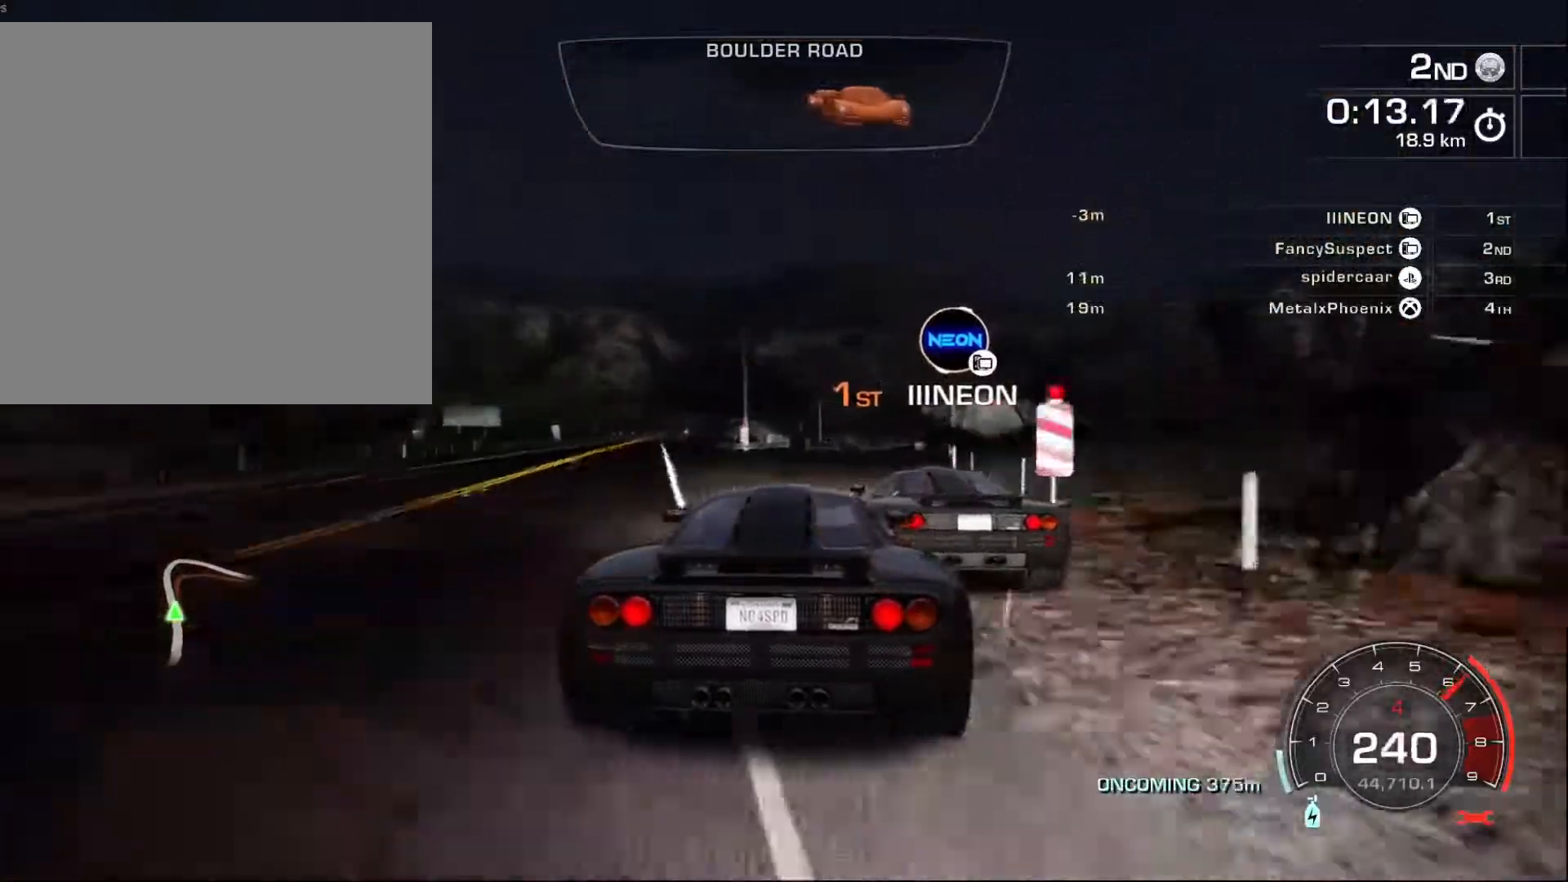
{"buttons": ["R2"], "left_stick": "center", "events": [[433, "left_stick", "center"]]}
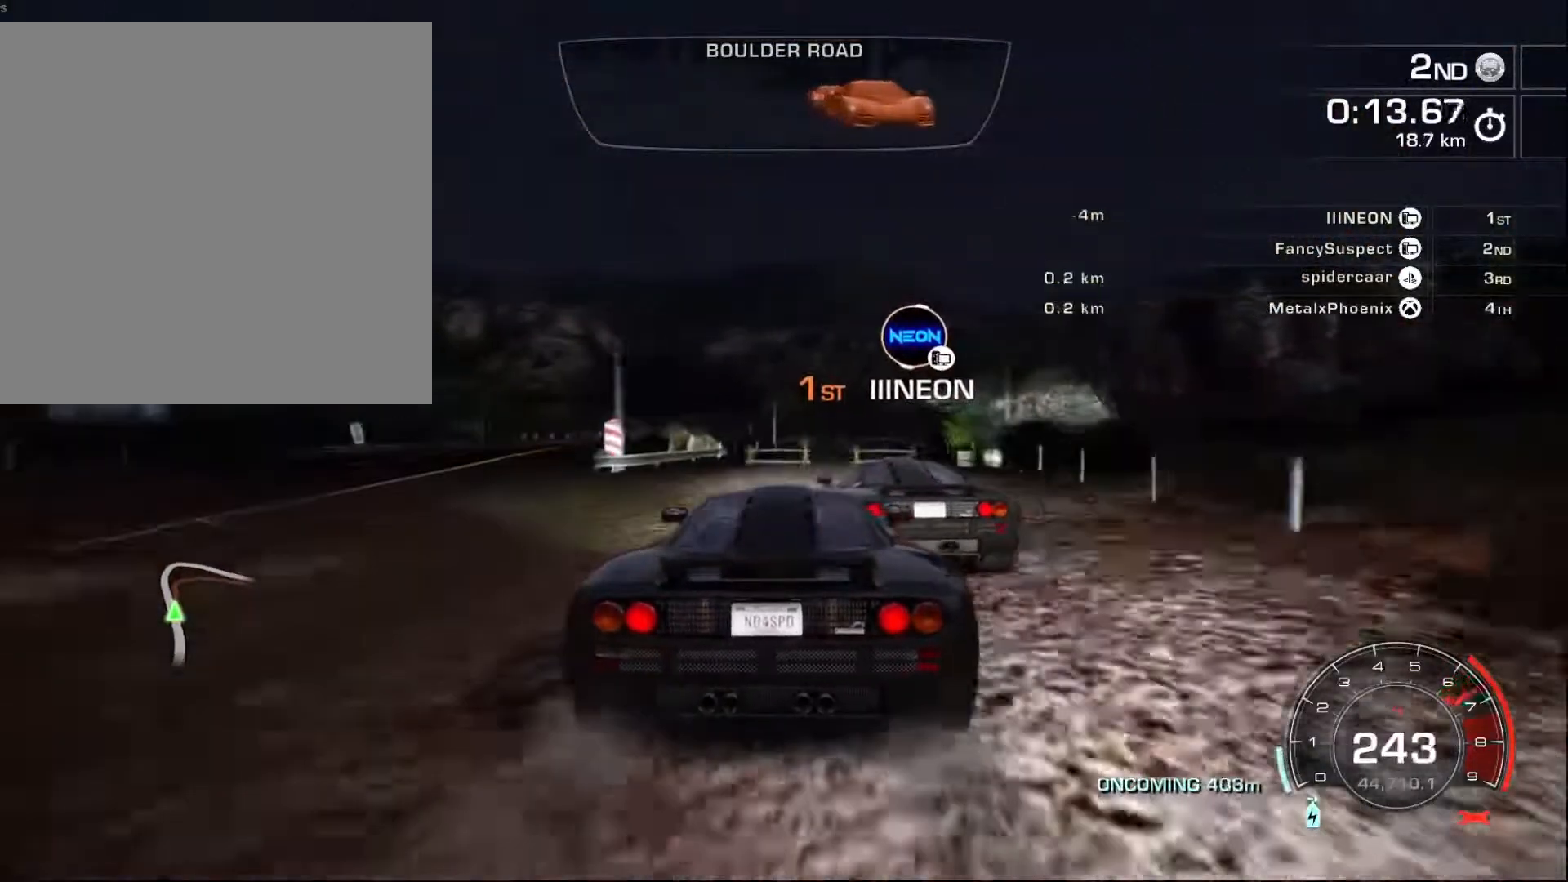
{"buttons": ["R2"], "left_stick": "center", "events": [[67, "left_stick", "right"], [267, "left_stick", "center"]]}
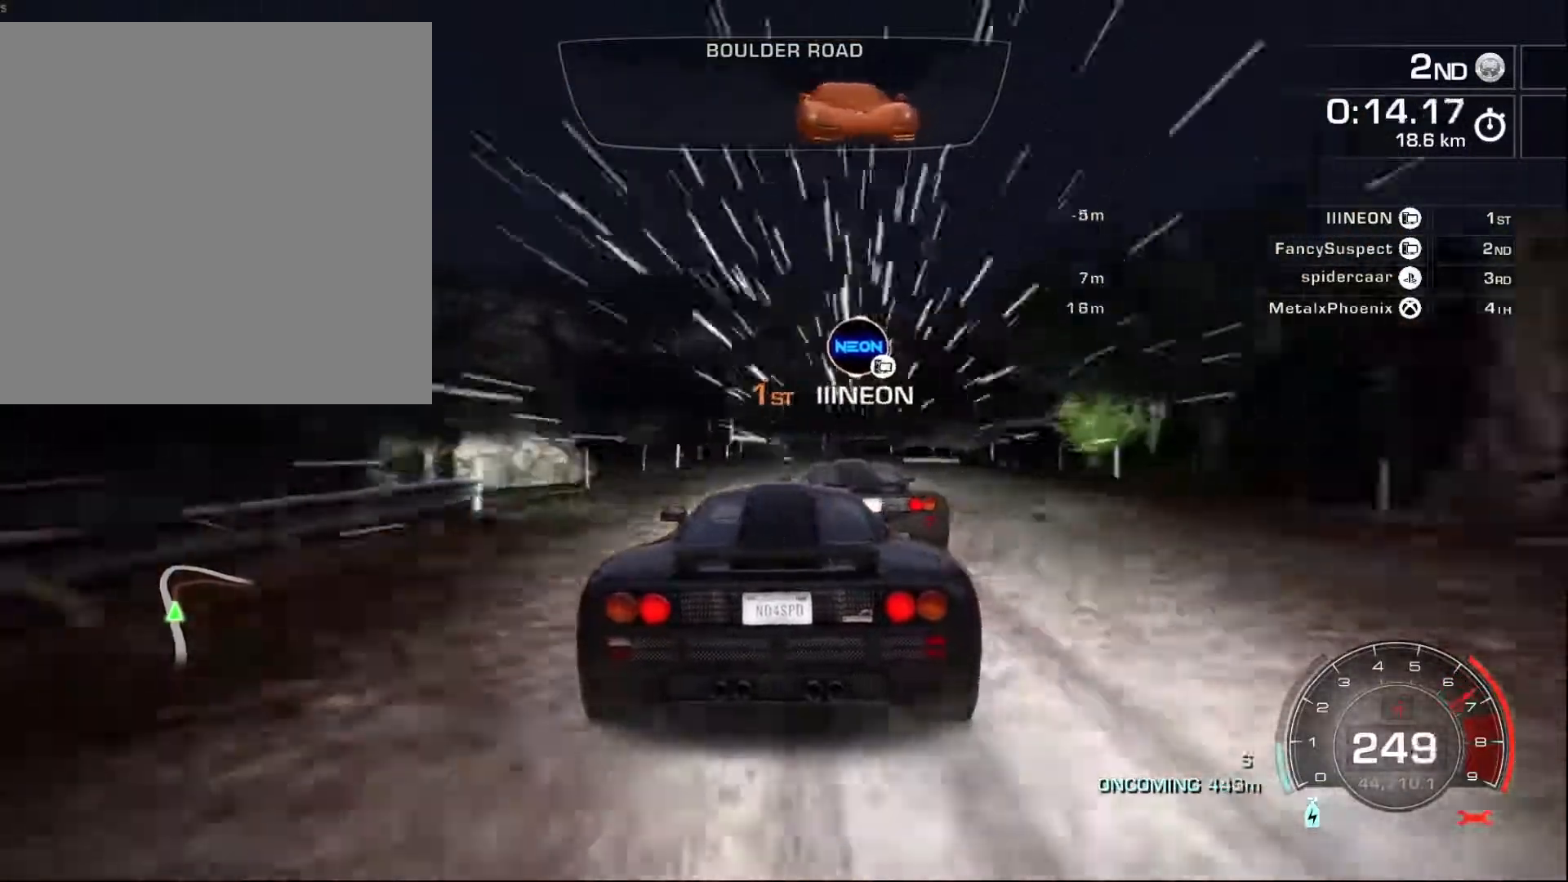
{"buttons": ["R2"], "left_stick": "center", "events": [[200, "left_stick", "left"], [317, "left_stick", "center"]]}
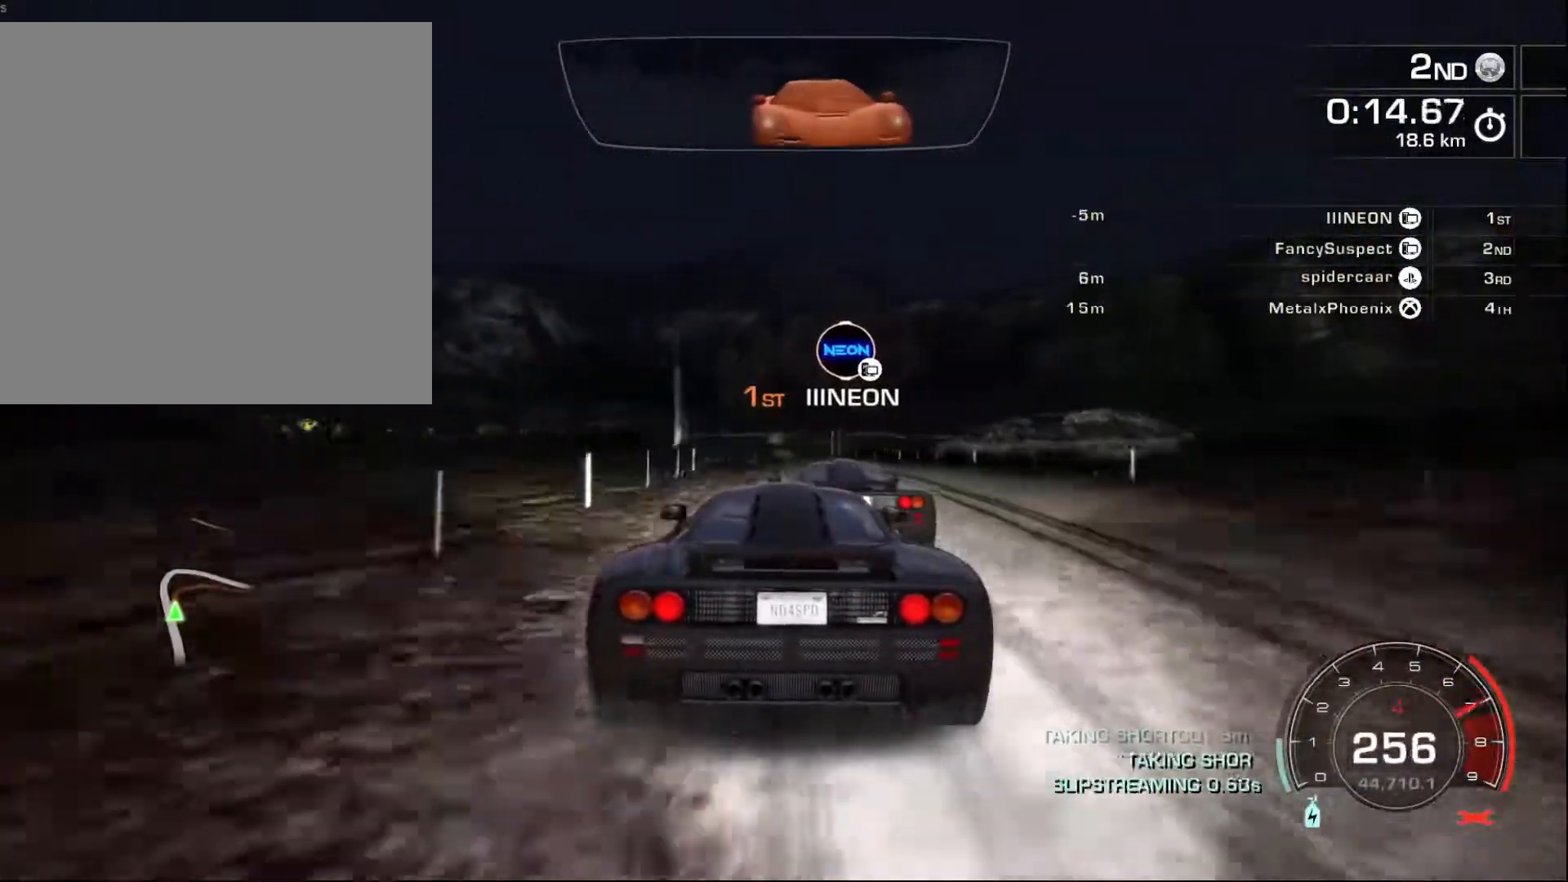
{"buttons": ["L2", "R2"], "left_stick": "right", "events": [[400, "left_stick", "right"], [450, "L2", "down"]]}
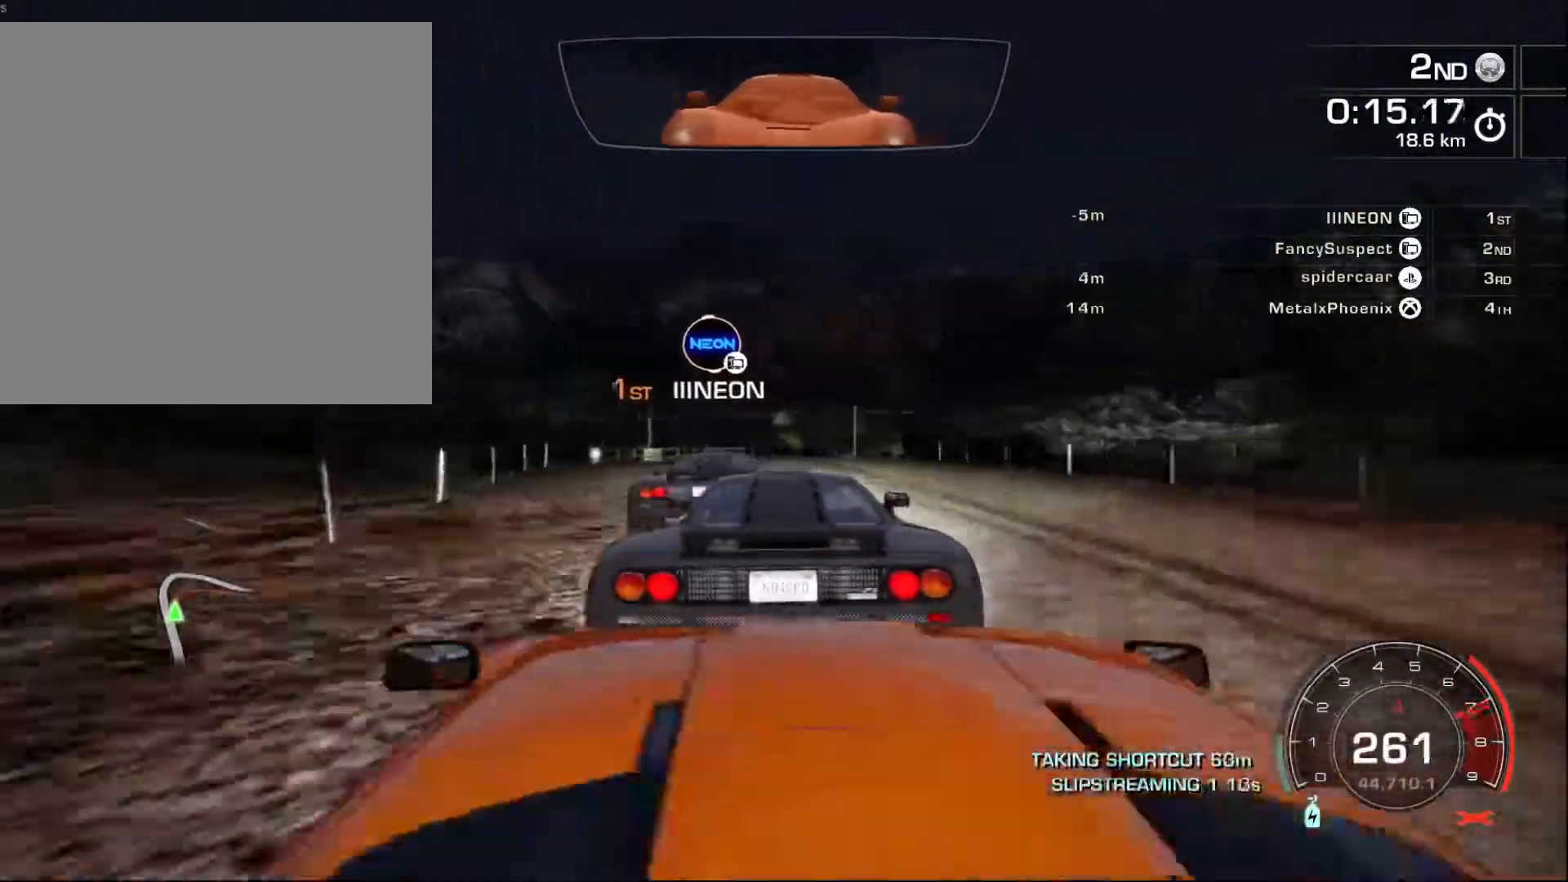
{"buttons": ["R2"], "left_stick": "right", "events": [[83, "L2", "up"]]}
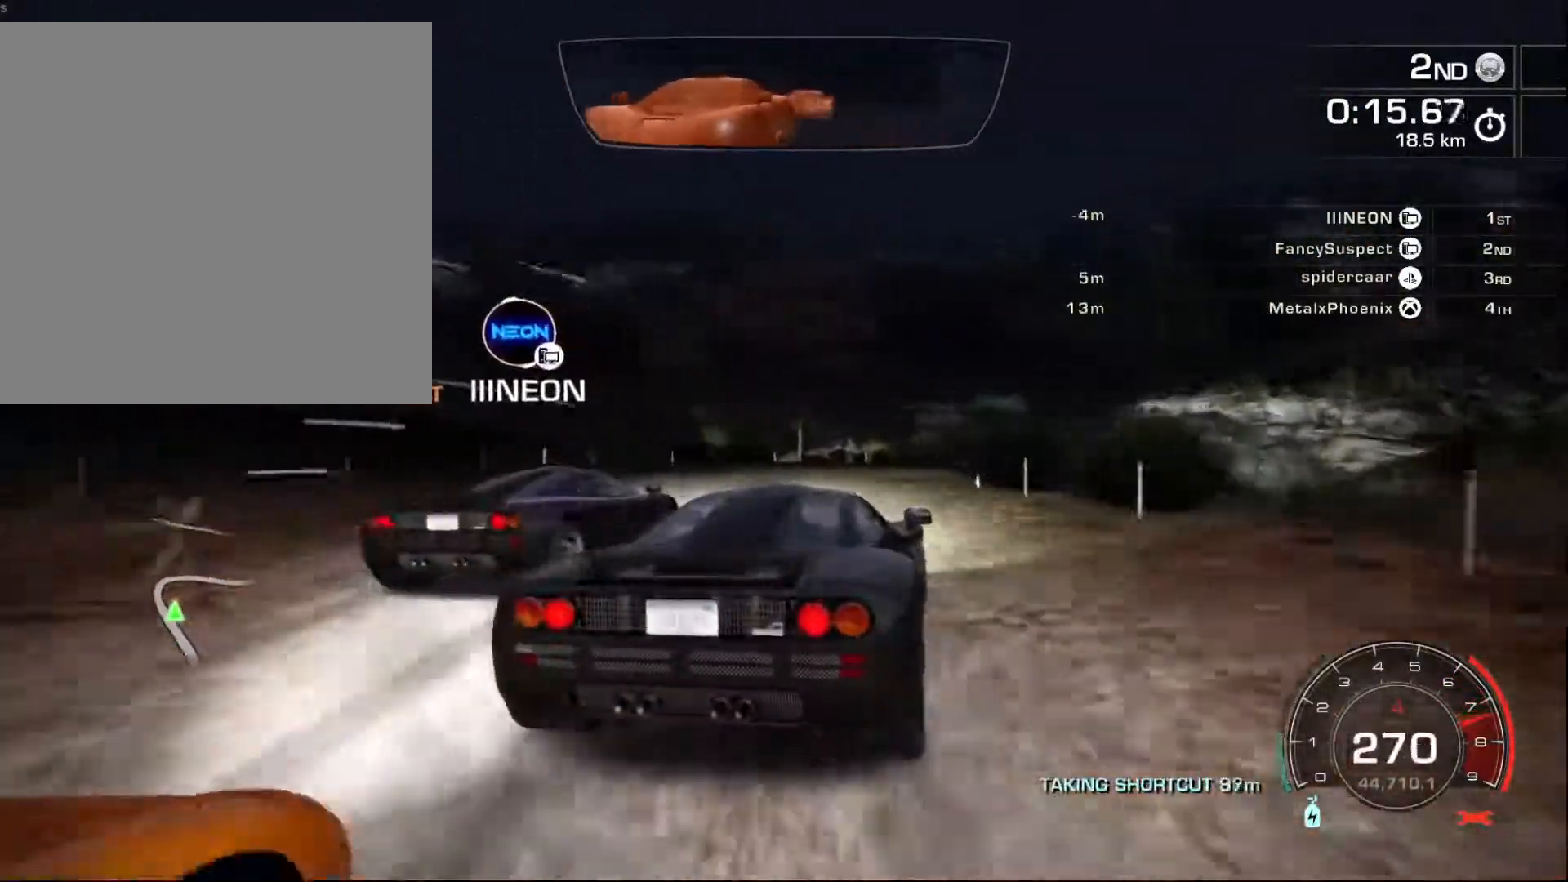
{"buttons": ["R2"], "left_stick": "right", "events": []}
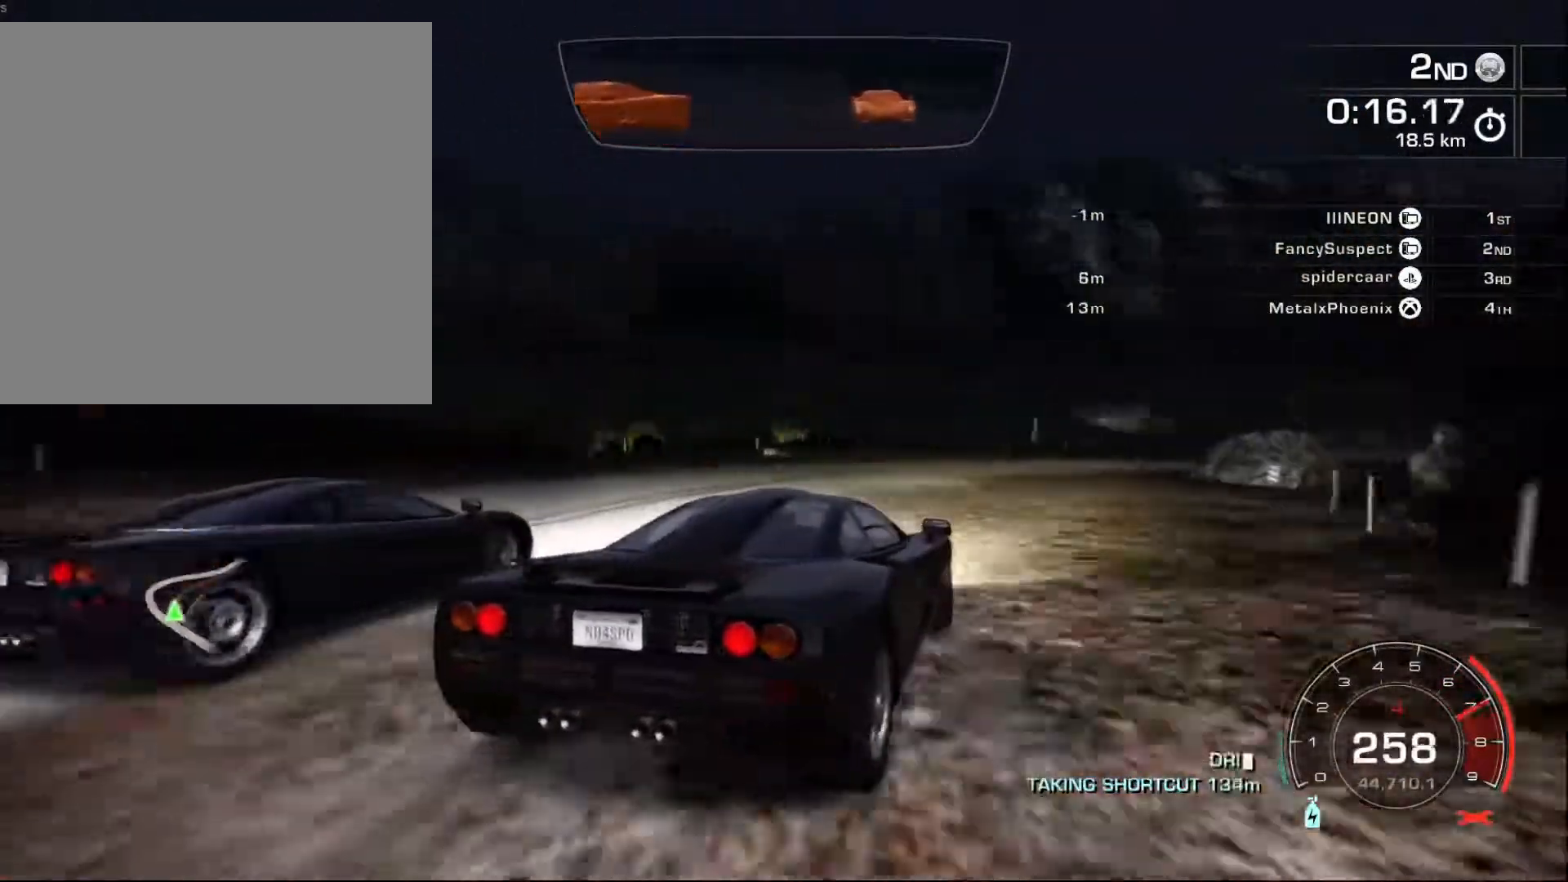
{"buttons": ["R2"], "left_stick": "center", "events": [[150, "left_stick", "center"], [200, "left_stick", "left"], [433, "left_stick", "center"]]}
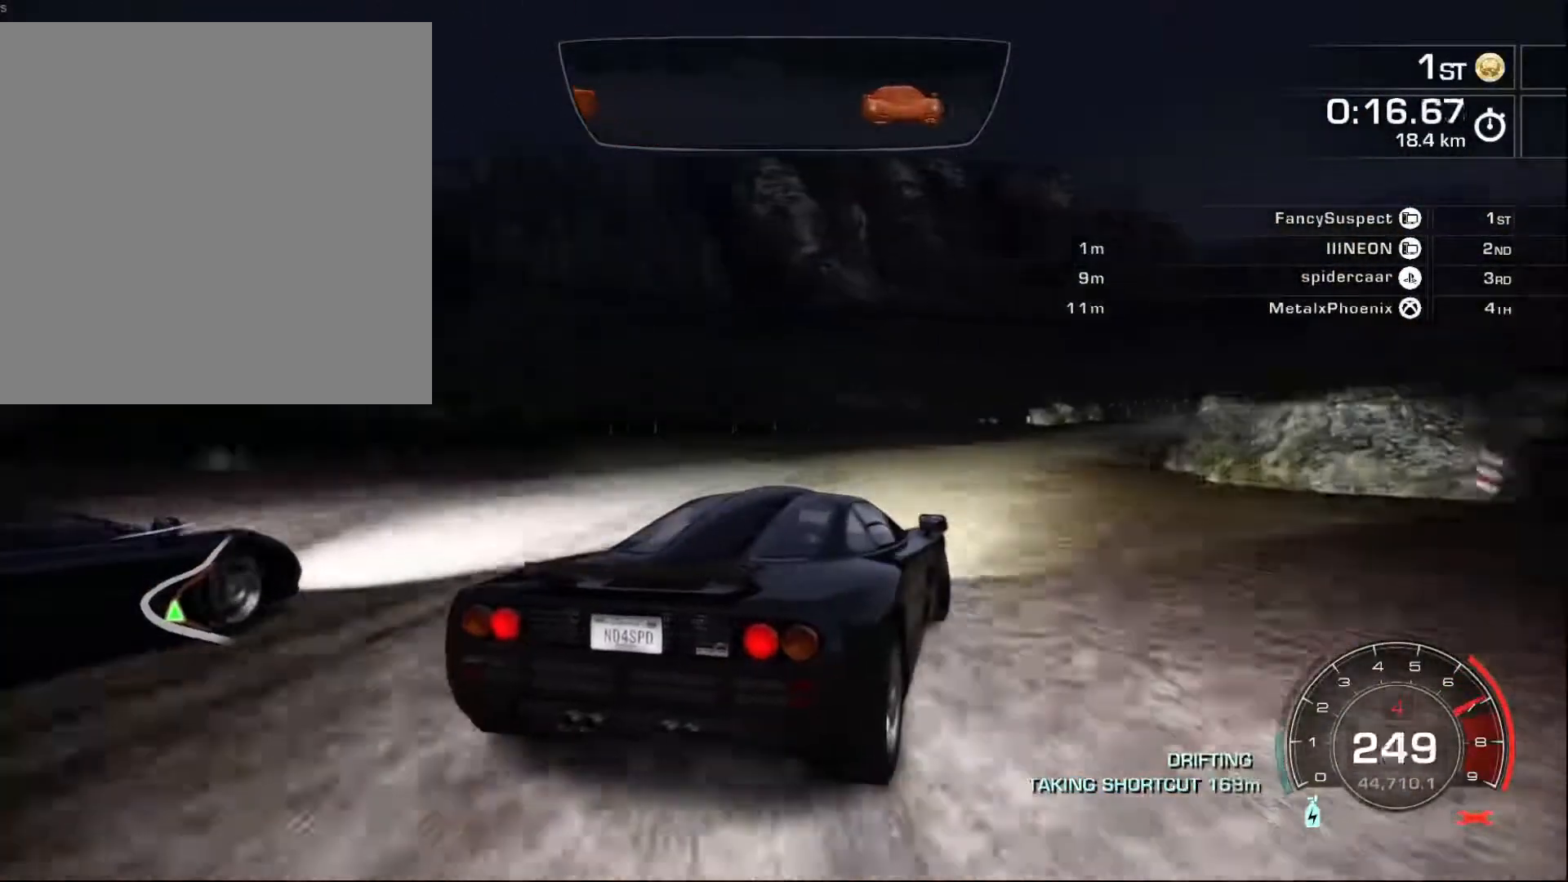
{"buttons": ["R2"], "left_stick": "center", "events": []}
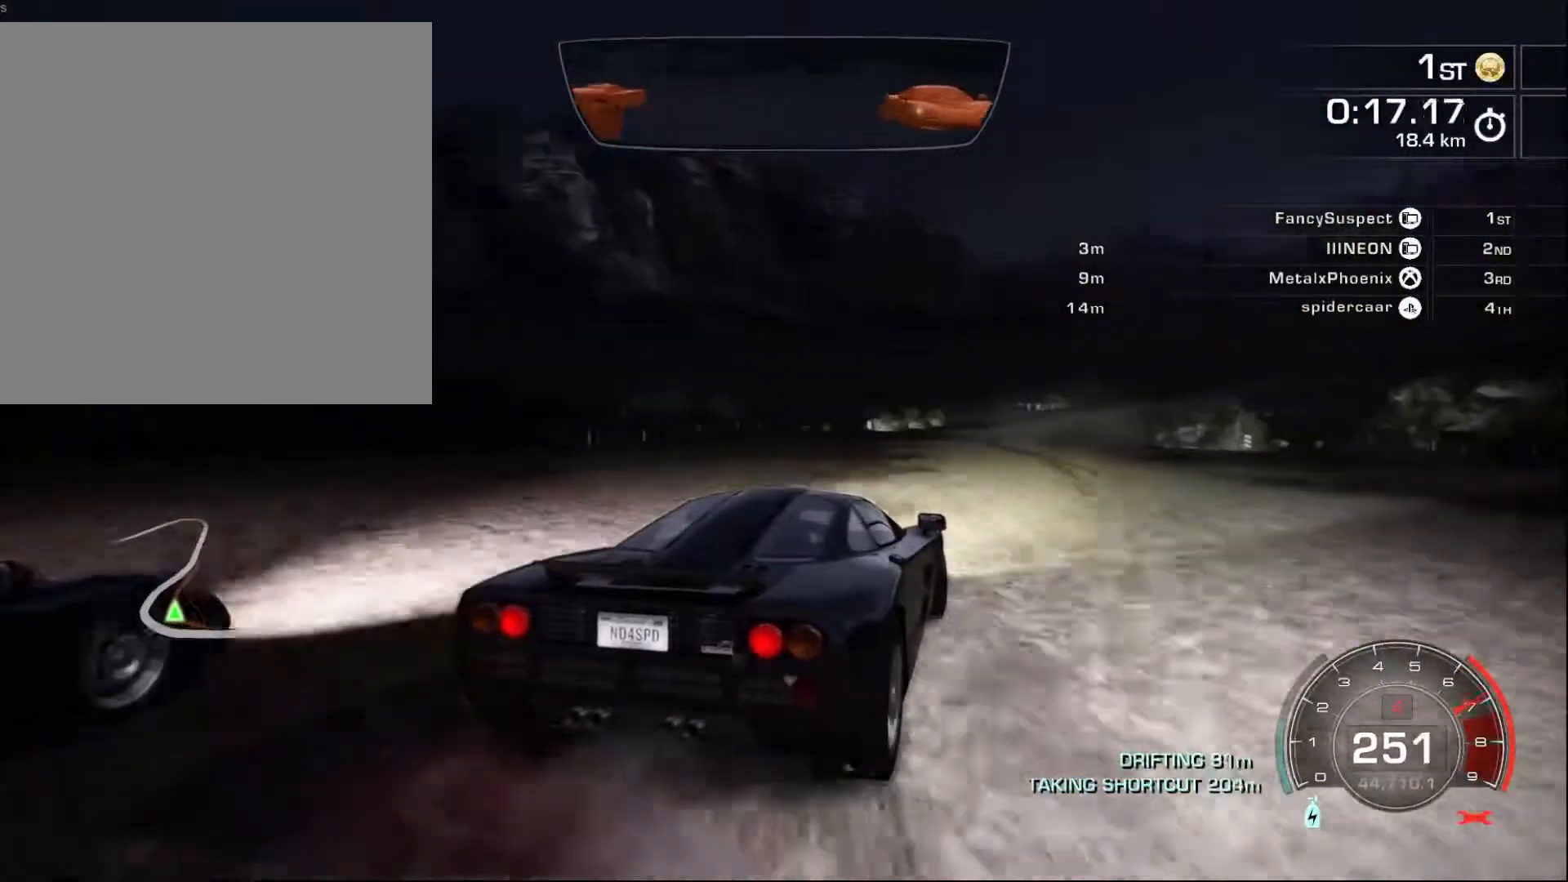
{"buttons": ["R2"], "left_stick": "right", "events": [[117, "left_stick", "left"], [400, "left_stick", "right"]]}
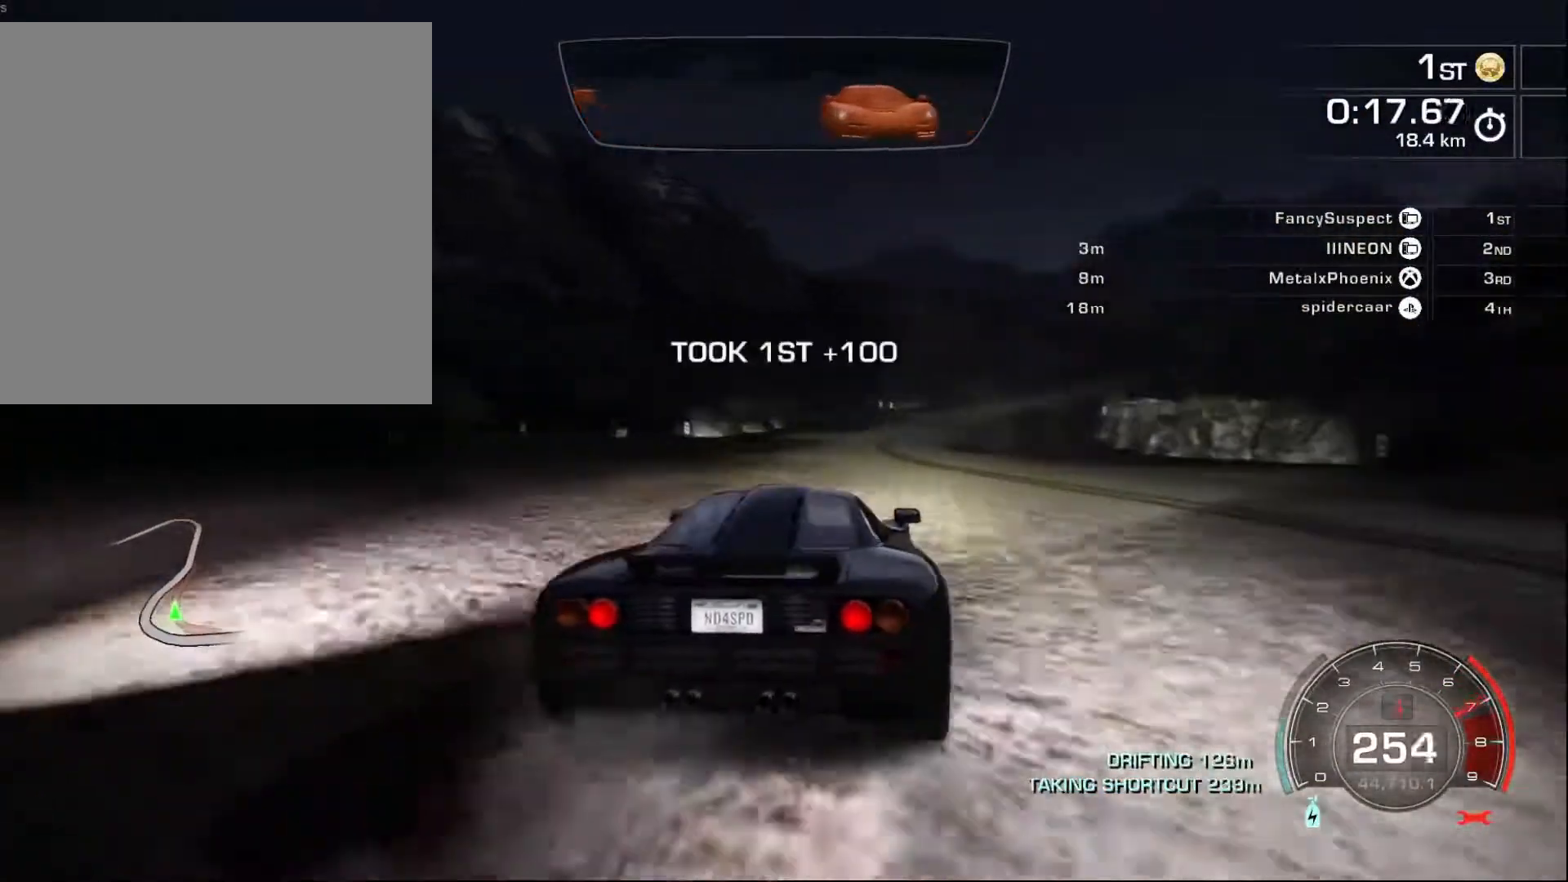
{"buttons": ["R2"], "left_stick": "left", "events": [[317, "left_stick", "left"]]}